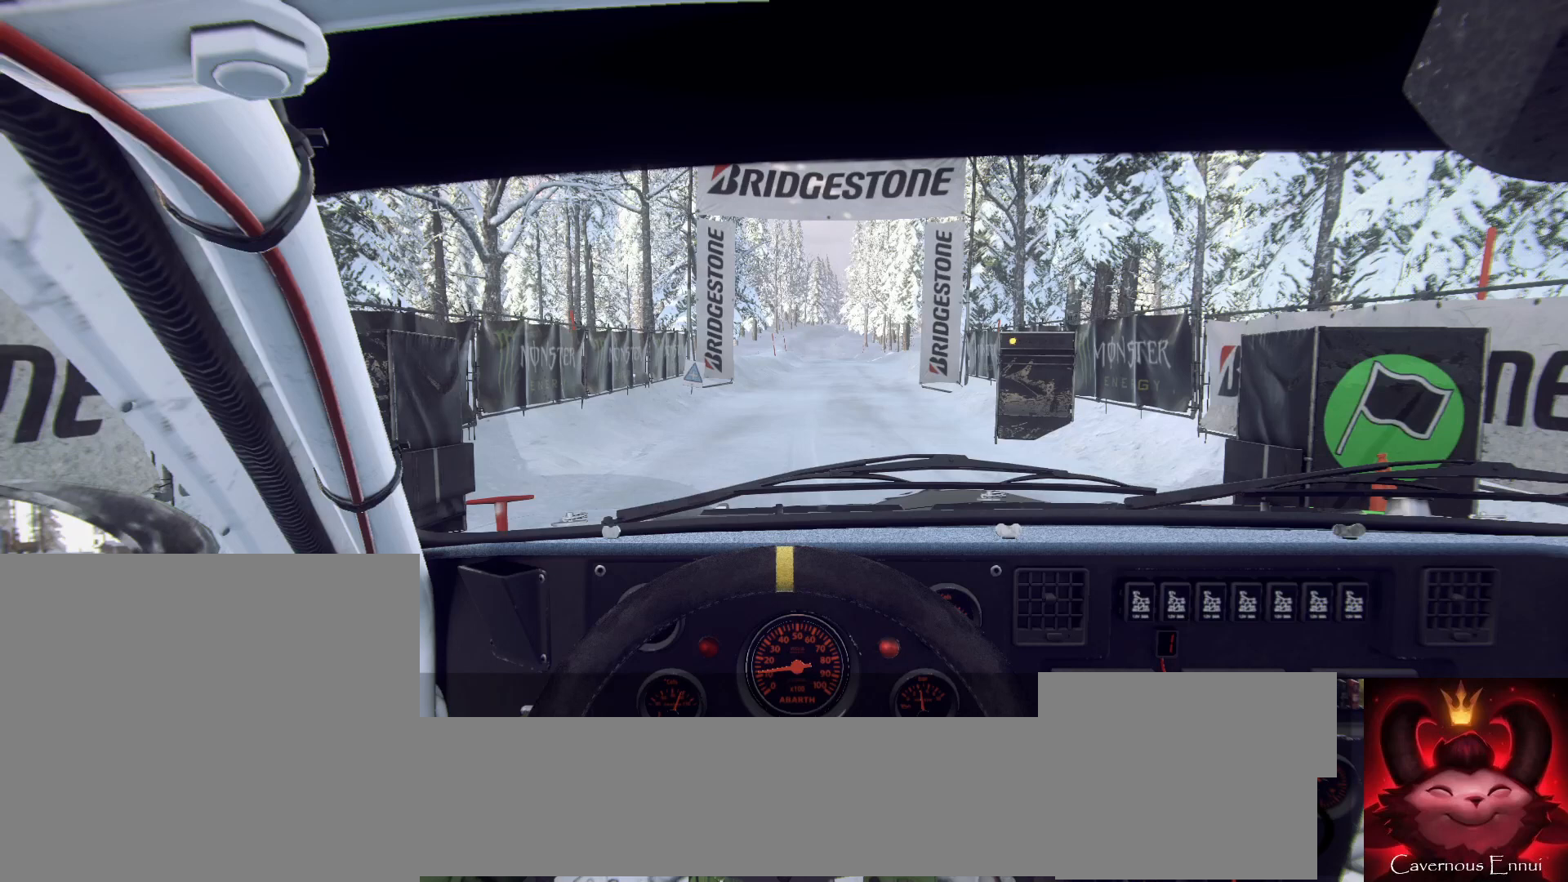
Gameplay with a controller (Xbox layout); each line is a JSON object with the inputs held at the frame after it. "events" lists button and stick changes between this image and that frame as [ms after this image, input, new state], when the widget could be followed in between.
{"buttons": [], "left_stick": "center", "right_stick": "center", "events": []}
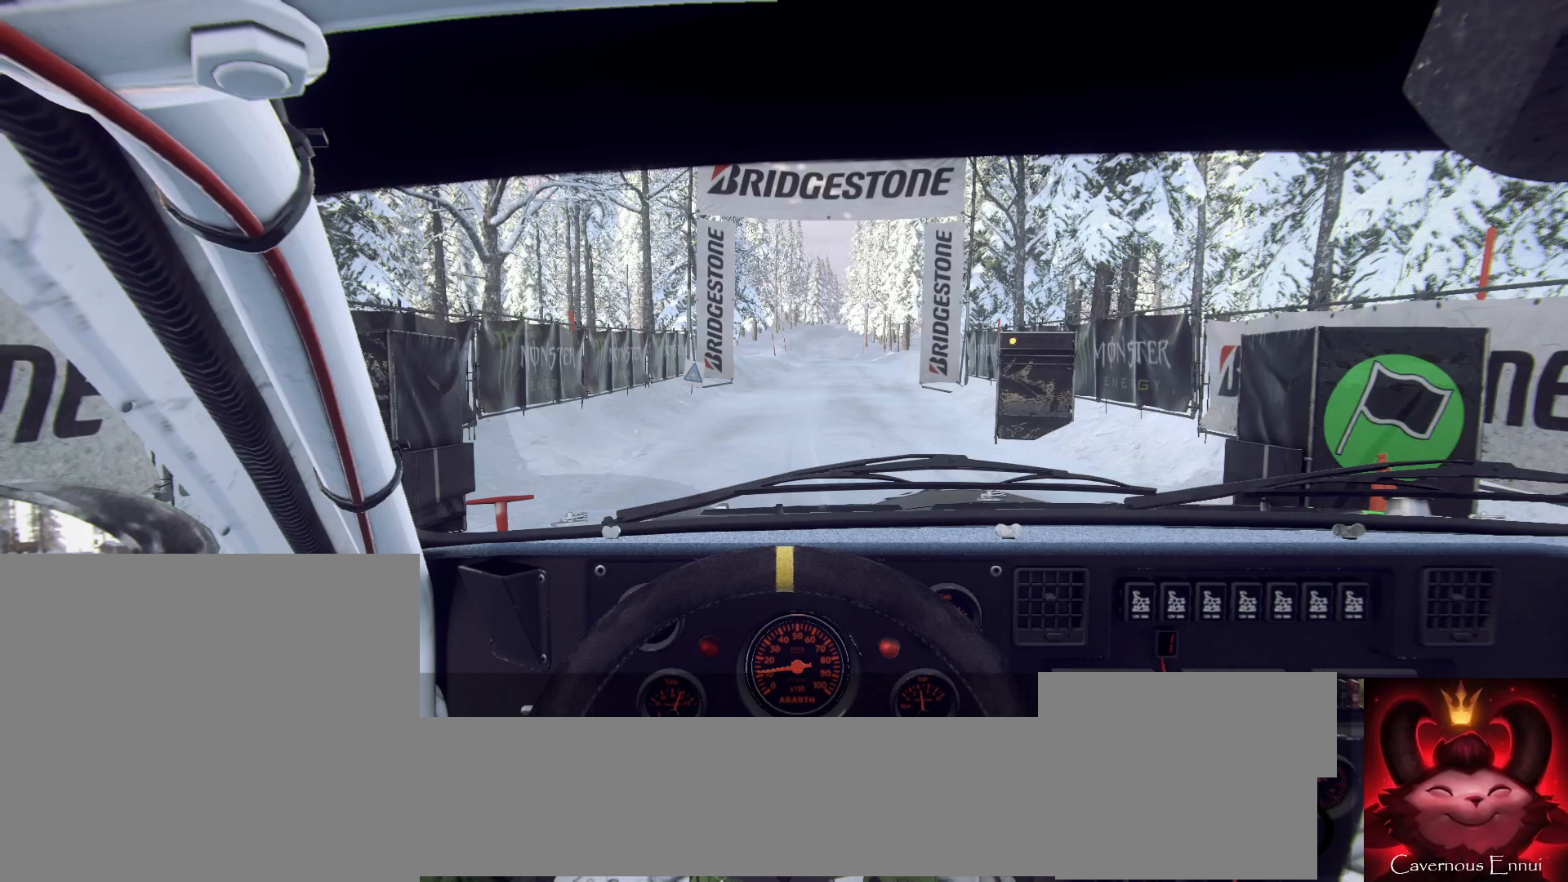
{"buttons": [], "left_stick": "center", "right_stick": "center", "events": []}
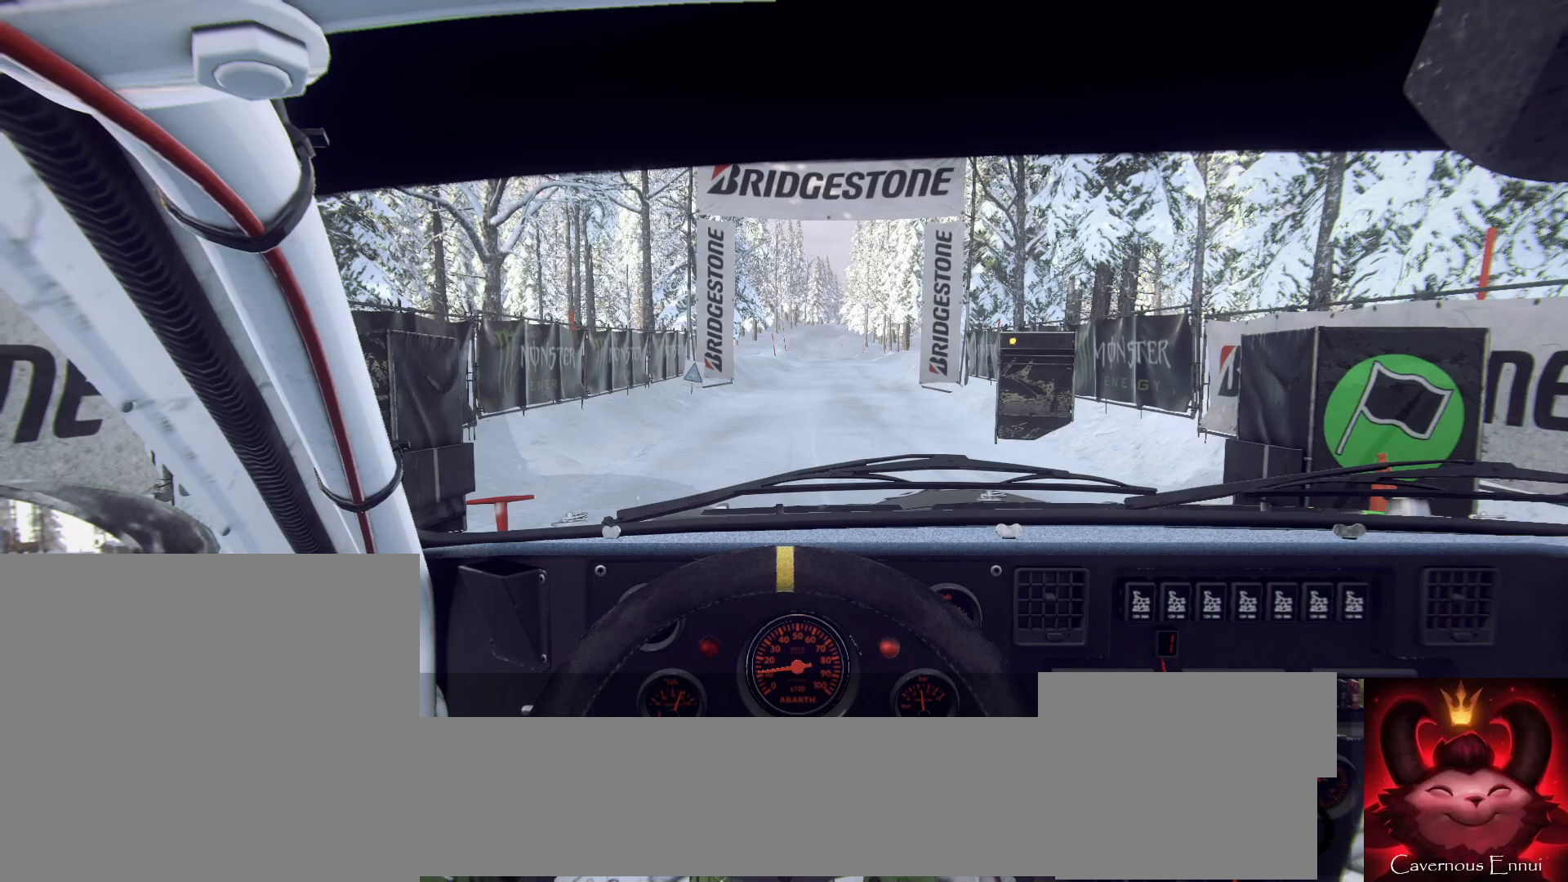
{"buttons": ["R2"], "left_stick": "center", "right_stick": "center", "events": [[67, "R2", "down"]]}
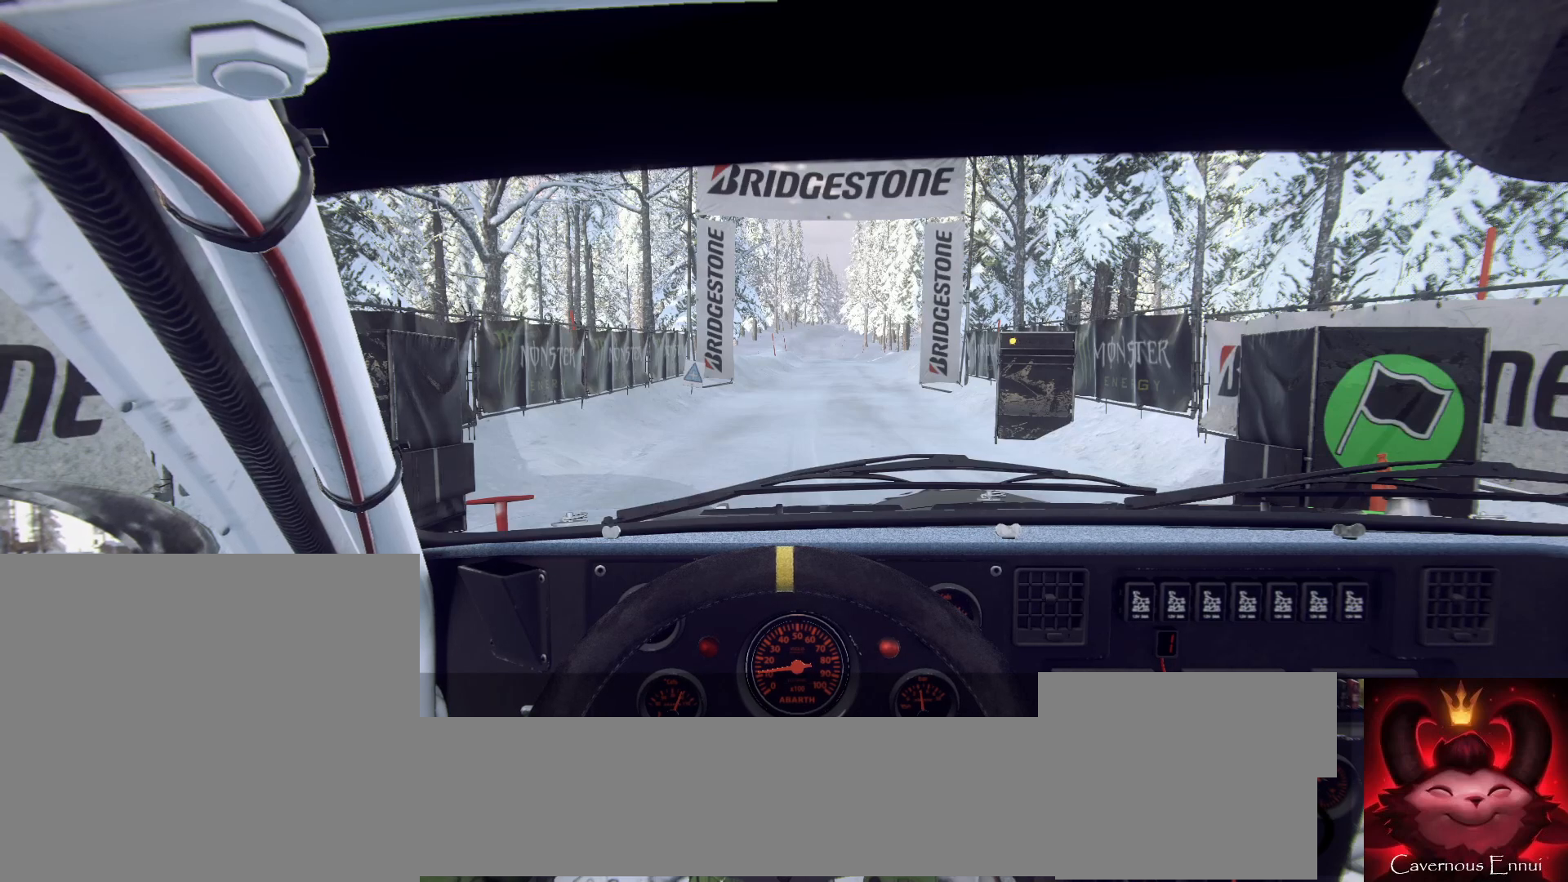
{"buttons": ["R2"], "left_stick": "center", "right_stick": "center", "events": []}
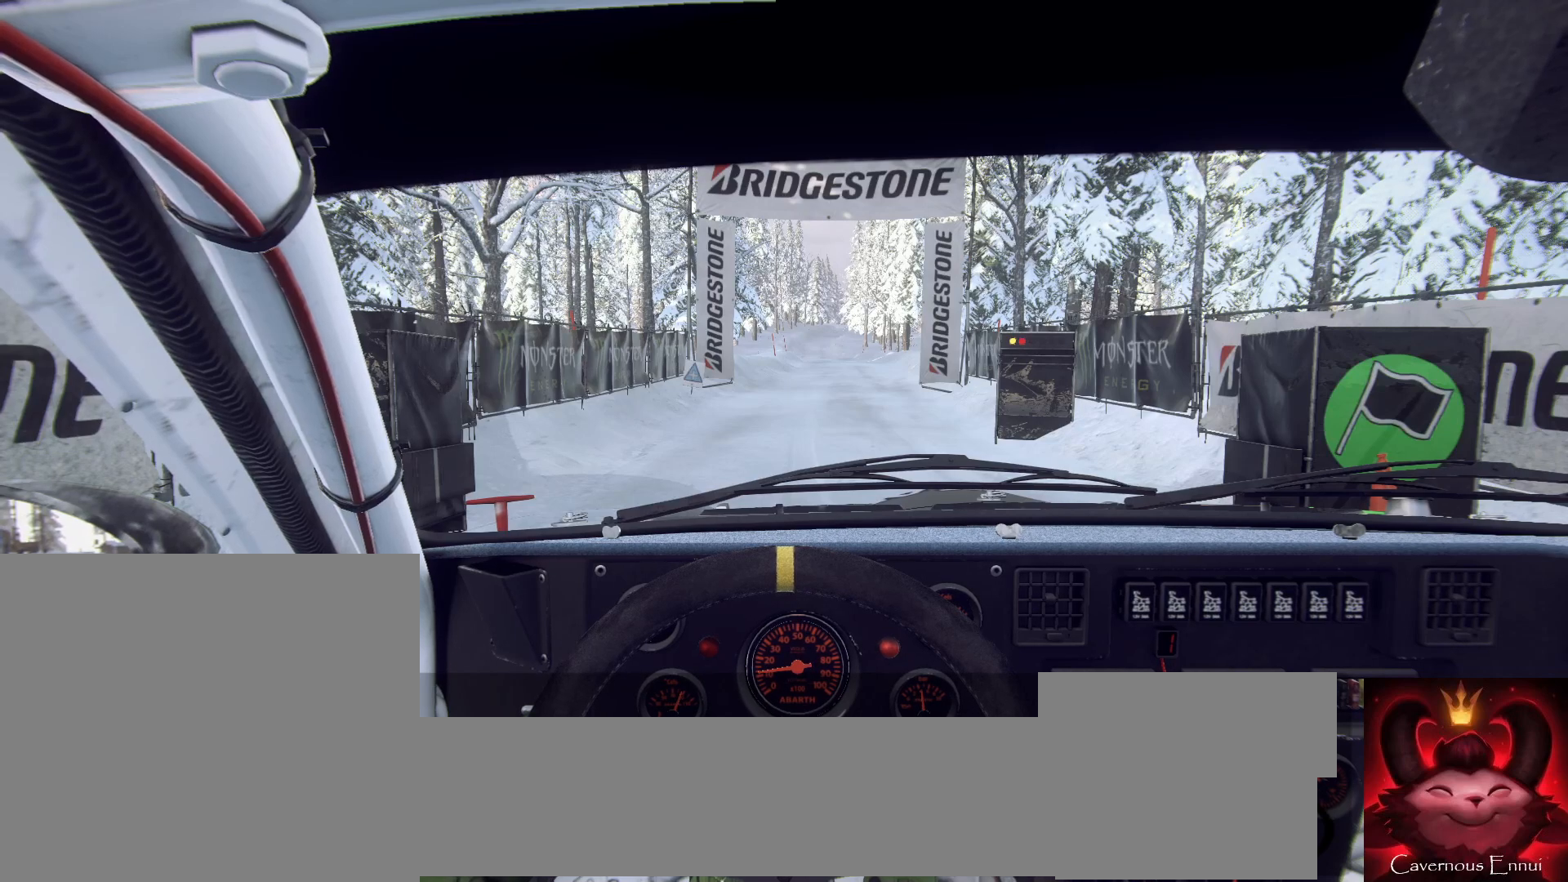
{"buttons": ["R2"], "left_stick": "center", "right_stick": "up", "events": [[133, "right_stick", "up"]]}
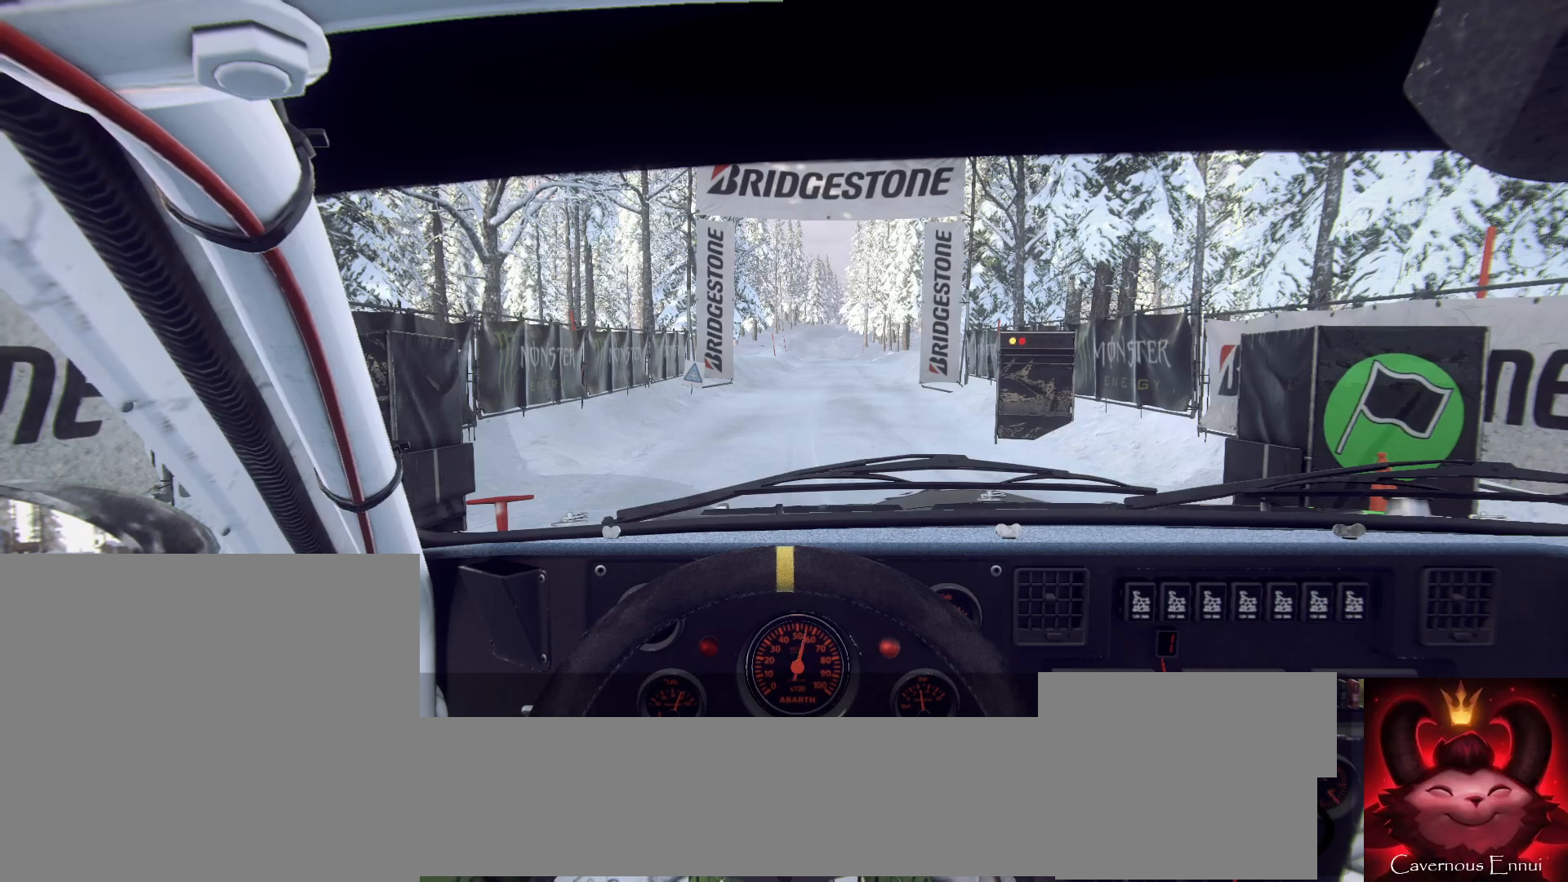
{"buttons": ["R2"], "left_stick": "center", "right_stick": "center", "events": [[267, "right_stick", "center"]]}
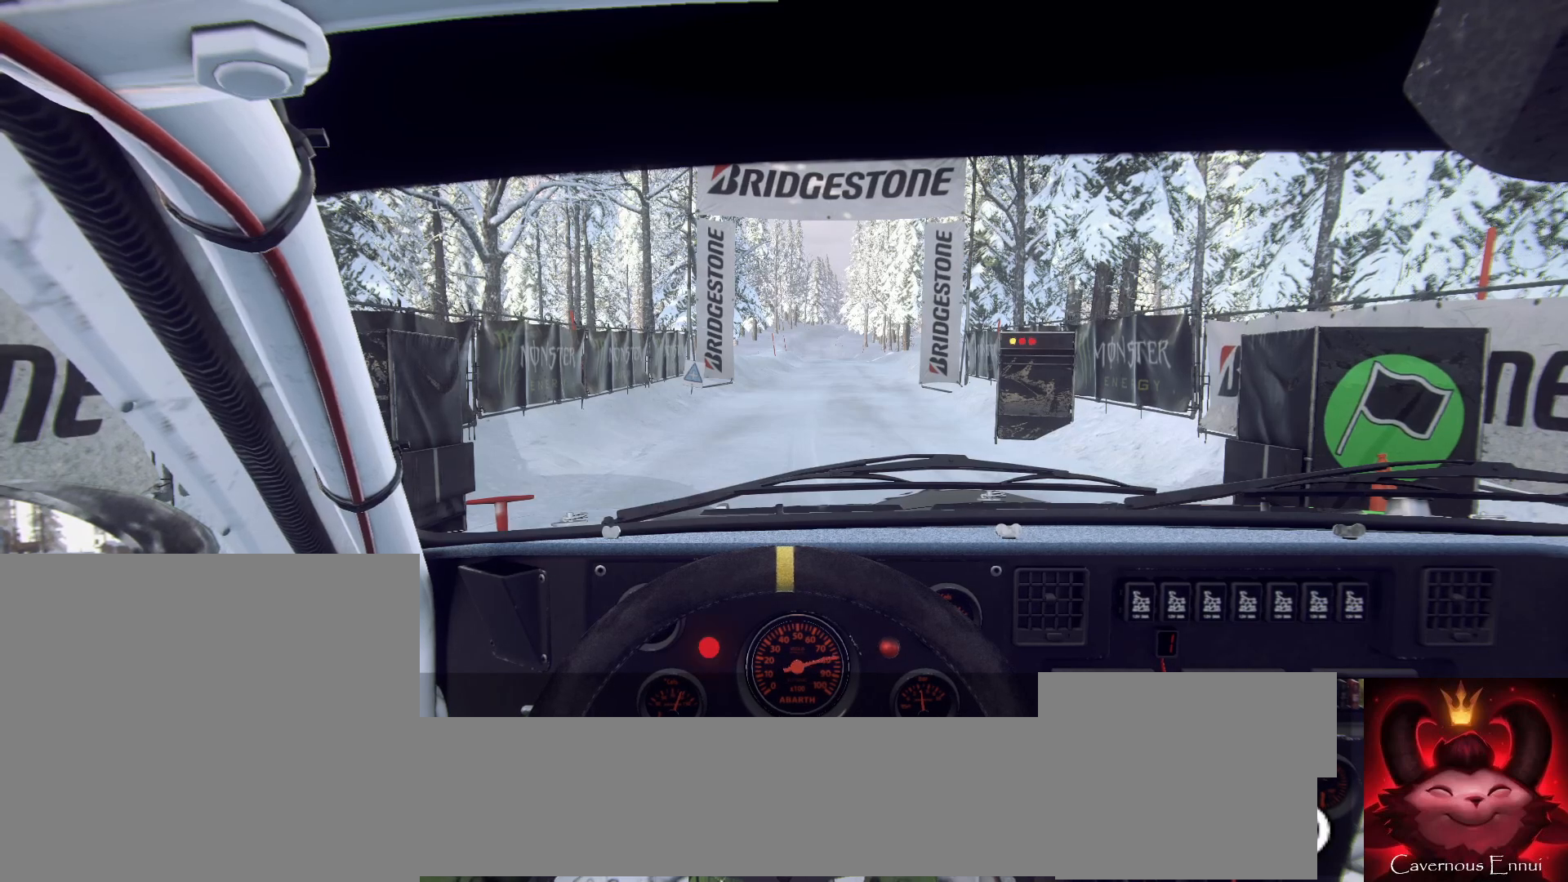
{"buttons": ["R2"], "left_stick": "center", "right_stick": "up", "events": [[200, "right_stick", "up"]]}
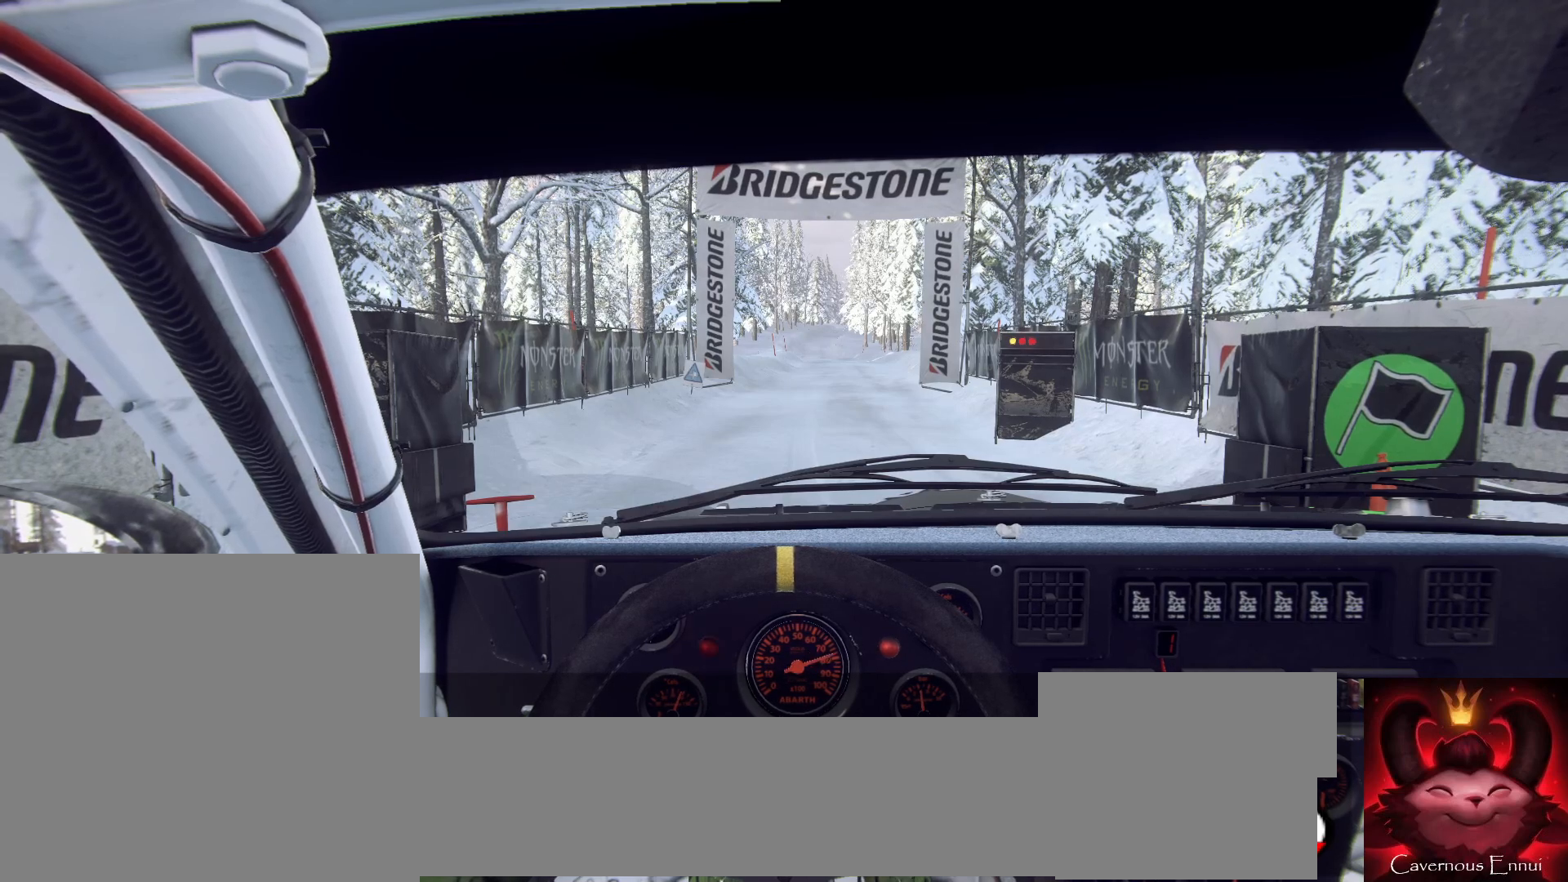
{"buttons": ["R2"], "left_stick": "center", "right_stick": "center", "events": [[167, "right_stick", "center"]]}
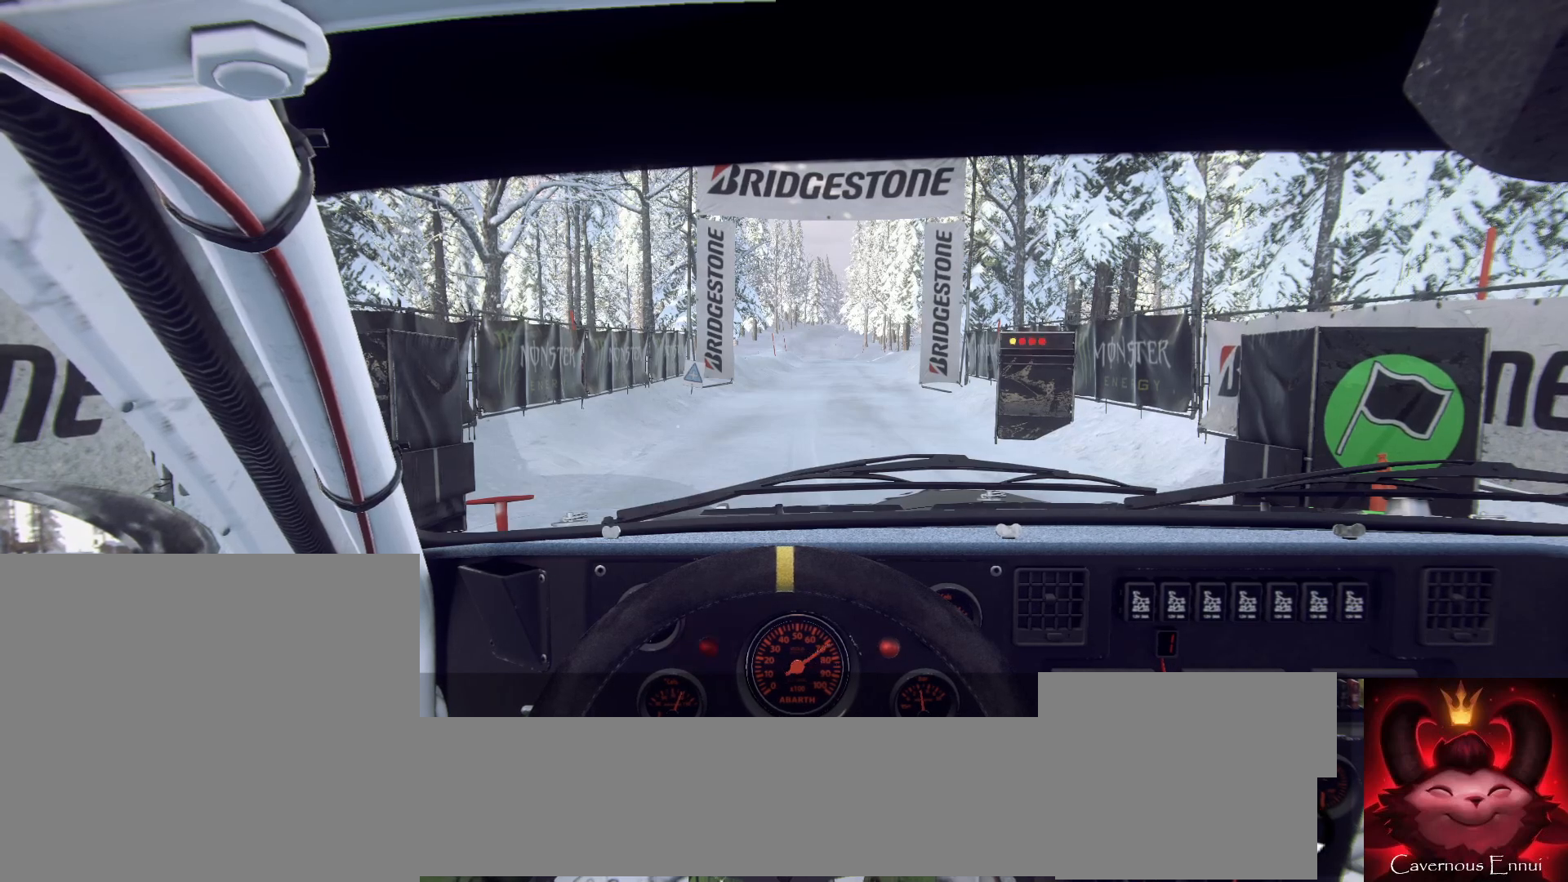
{"buttons": ["R2"], "left_stick": "center", "right_stick": "center", "events": [[100, "right_stick", "up"], [400, "right_stick", "center"]]}
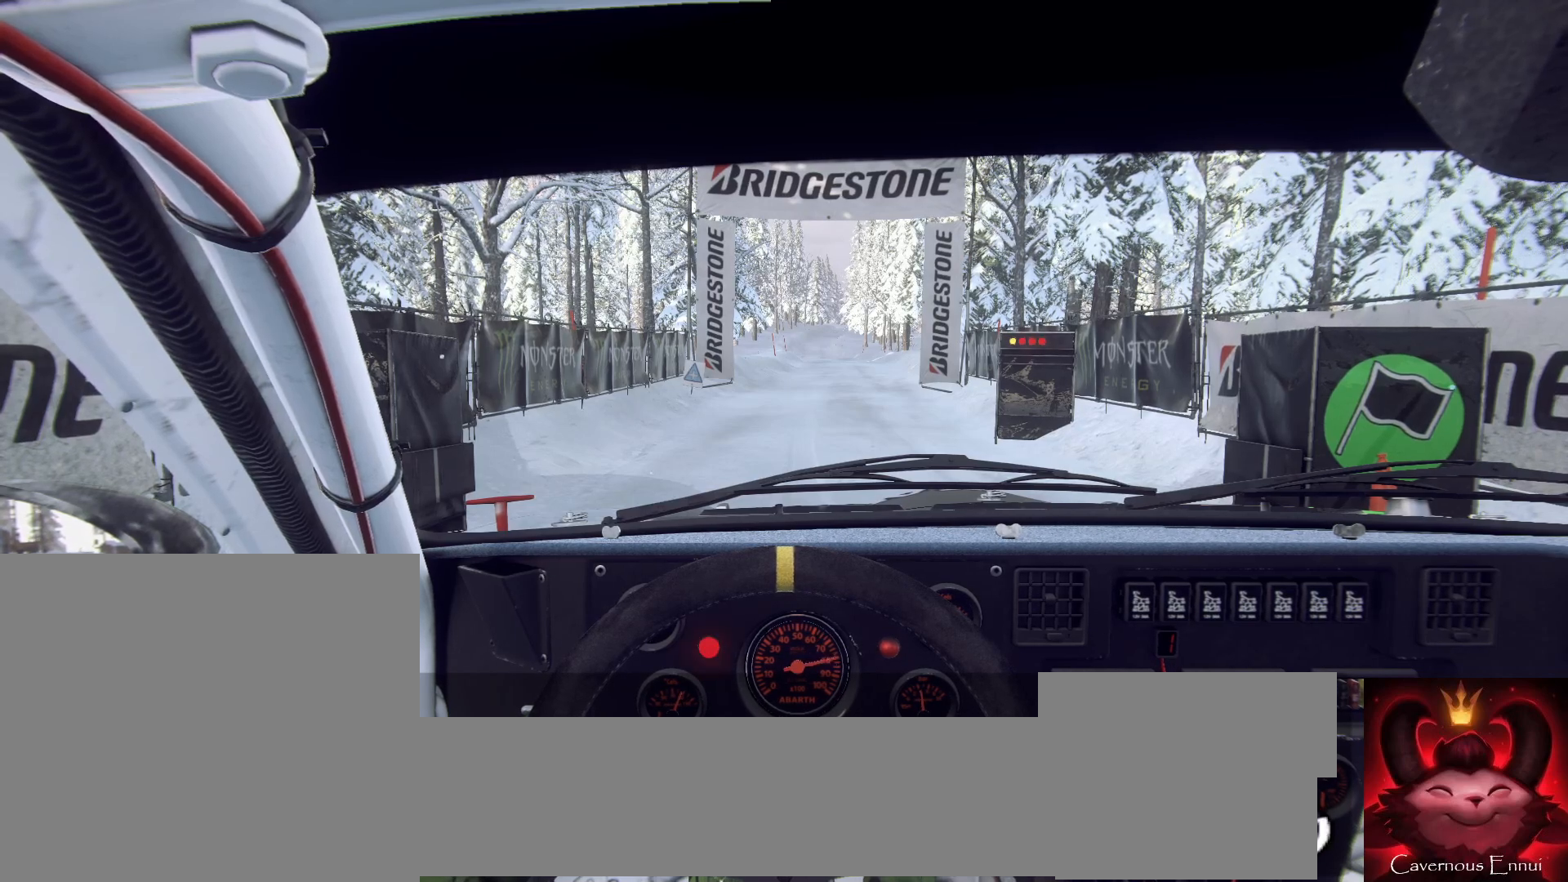
{"buttons": ["R2"], "left_stick": "center", "right_stick": "center", "events": [[200, "right_stick", "up"], [300, "right_stick", "center"]]}
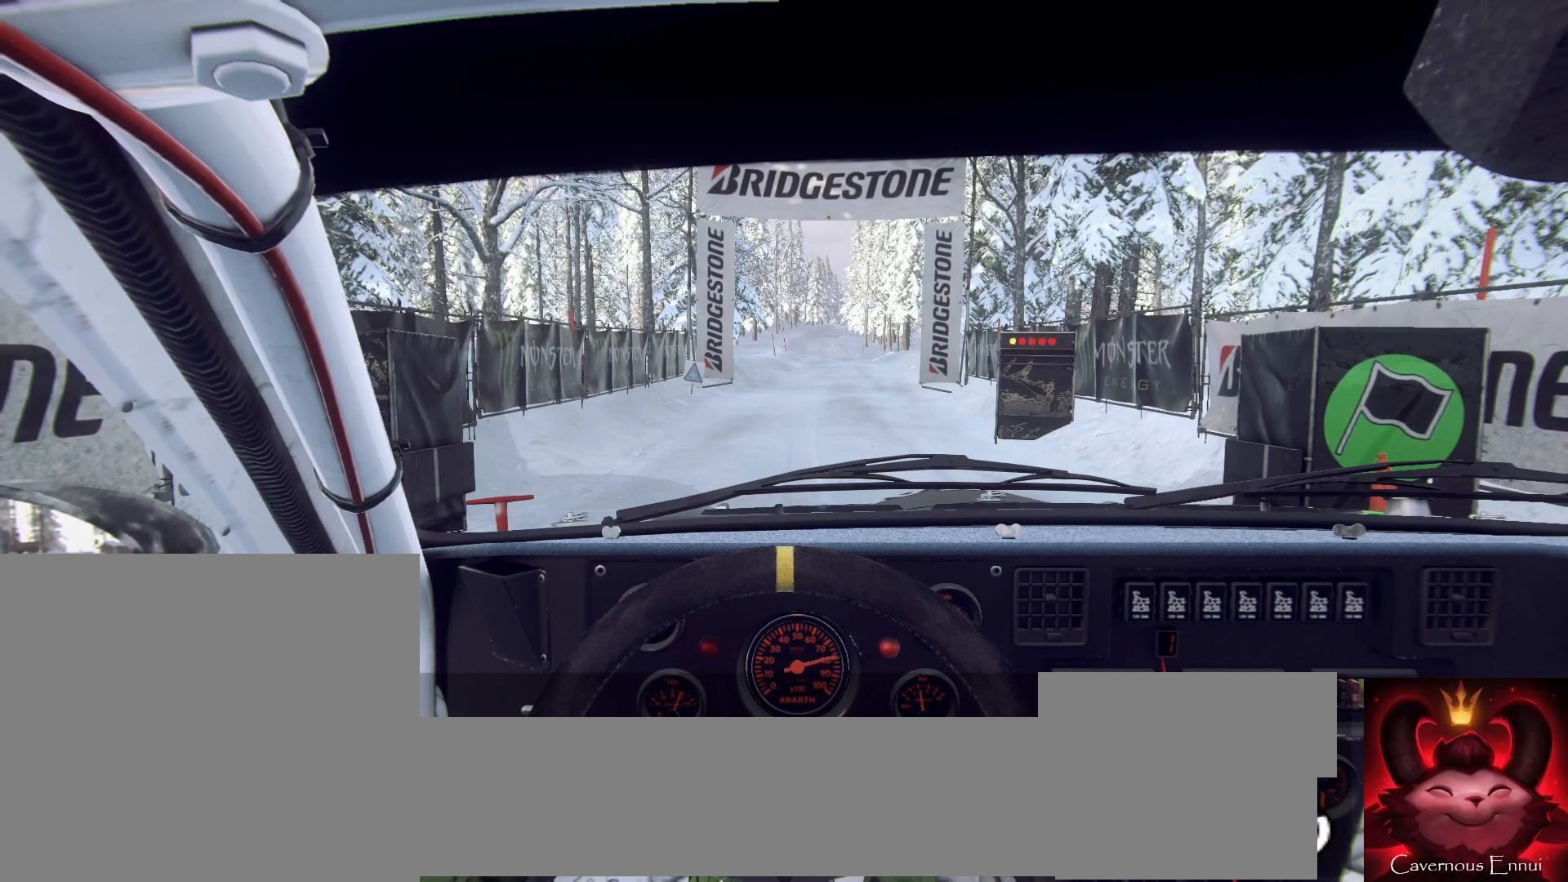
{"buttons": ["R2"], "left_stick": "center", "right_stick": "up", "events": [[333, "right_stick", "up"]]}
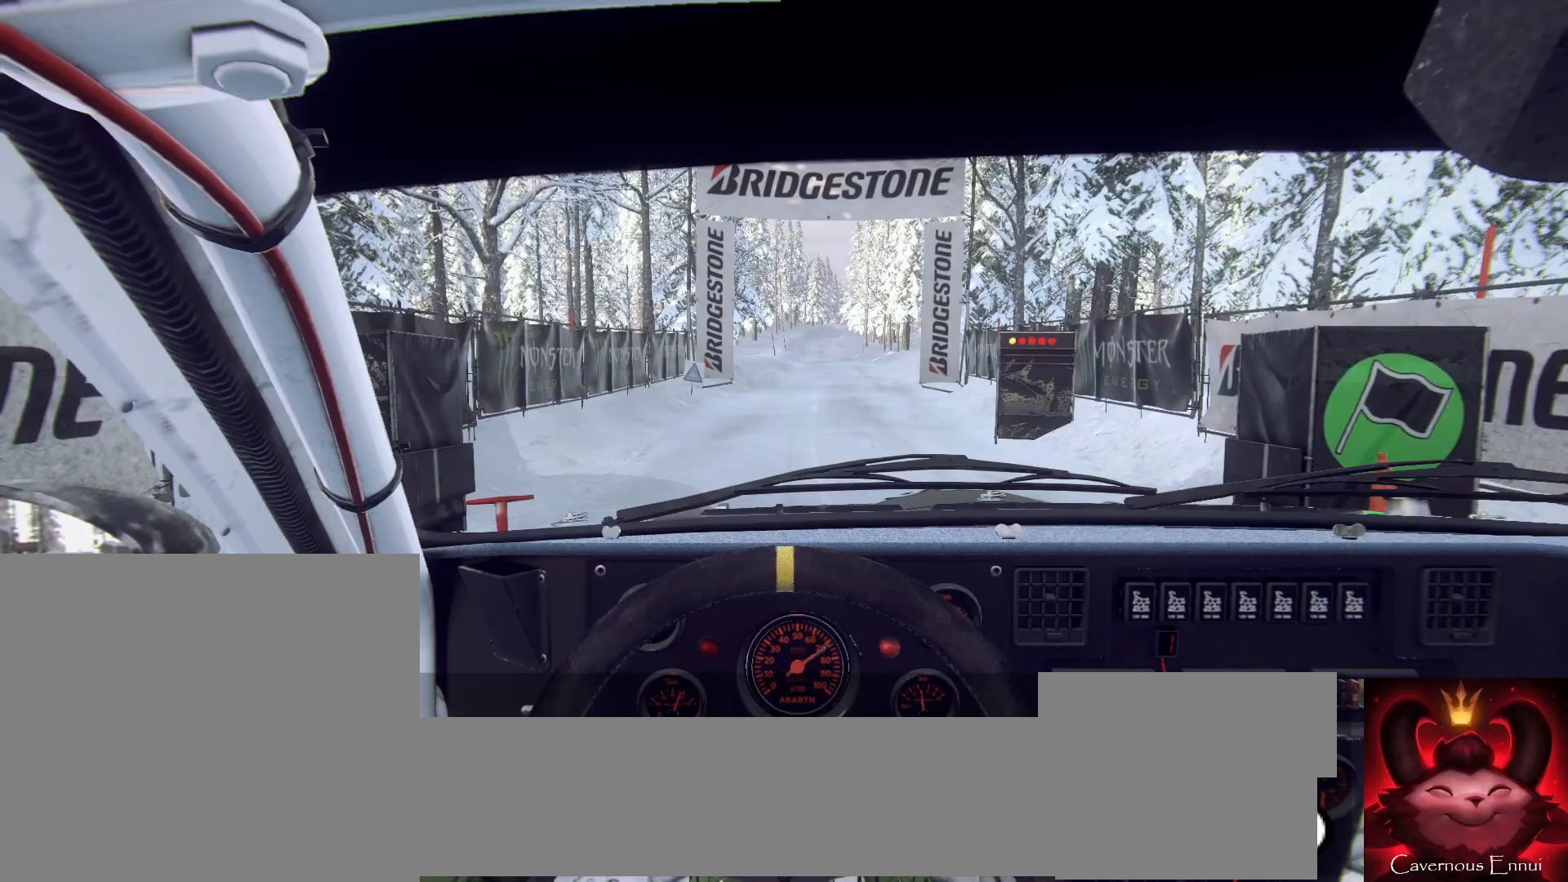
{"buttons": ["R2"], "left_stick": "center", "right_stick": "up", "events": []}
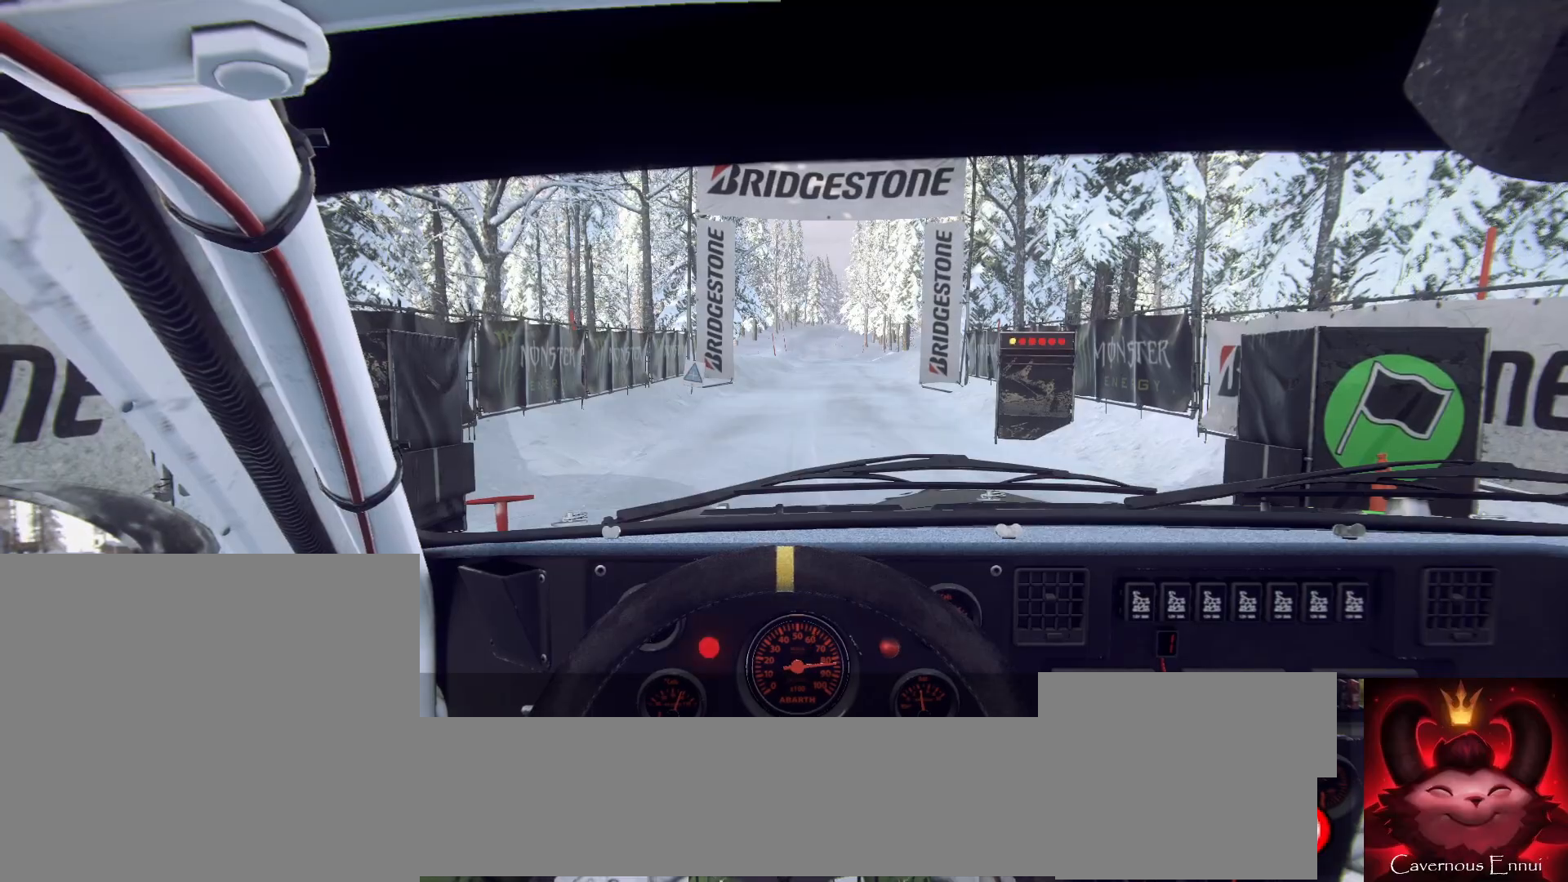
{"buttons": ["R2"], "left_stick": "center", "right_stick": "up", "events": []}
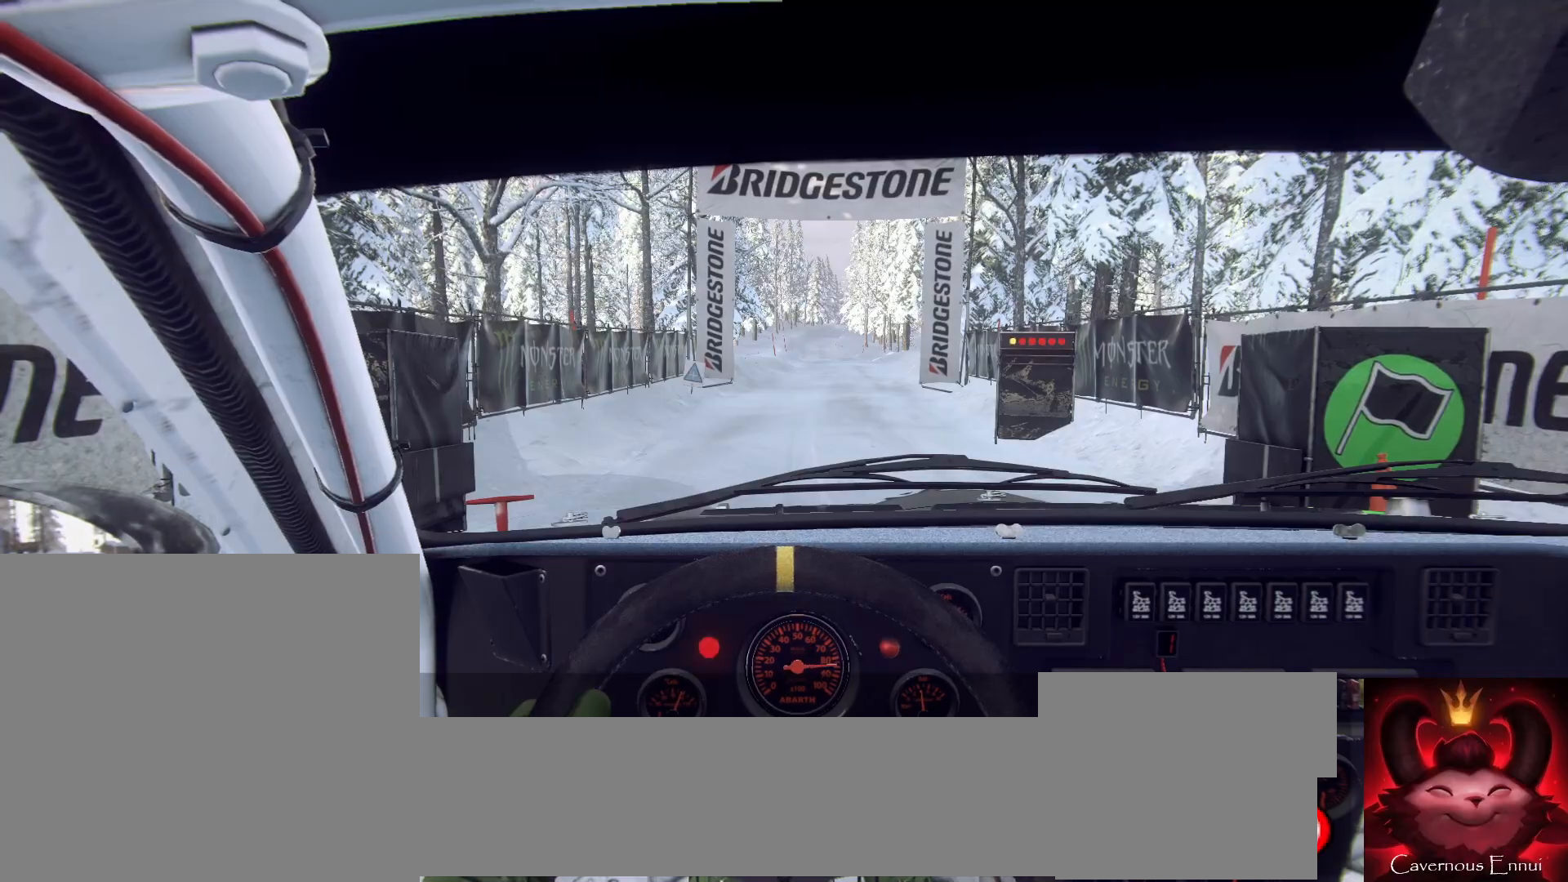
{"buttons": [], "left_stick": "center", "right_stick": "up", "events": [[167, "R2", "up"]]}
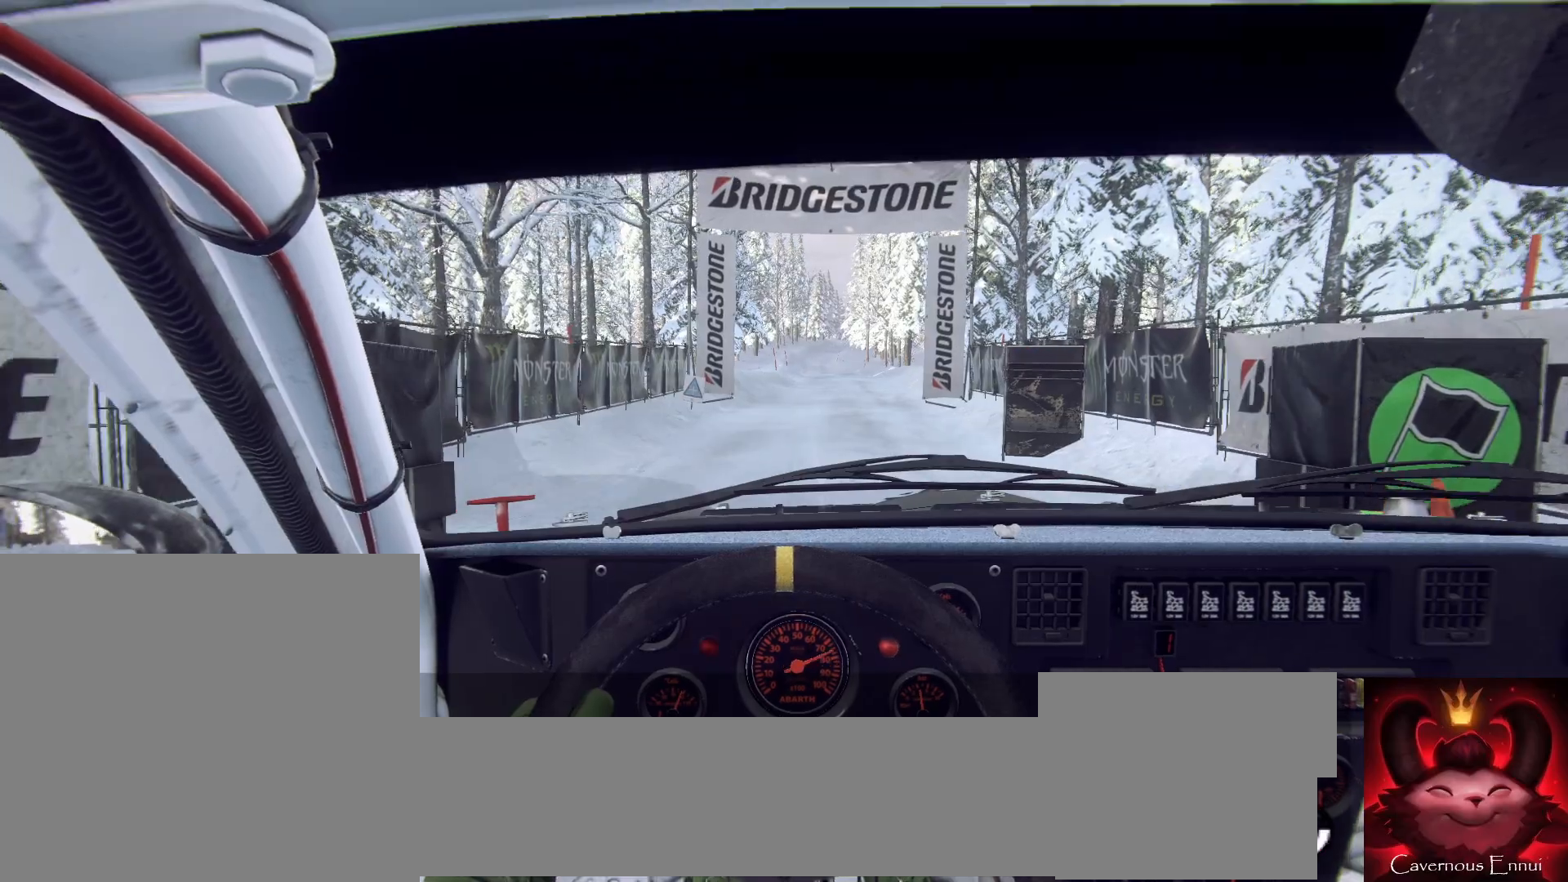
{"buttons": [], "left_stick": "right", "right_stick": "up", "events": [[367, "left_stick", "right"]]}
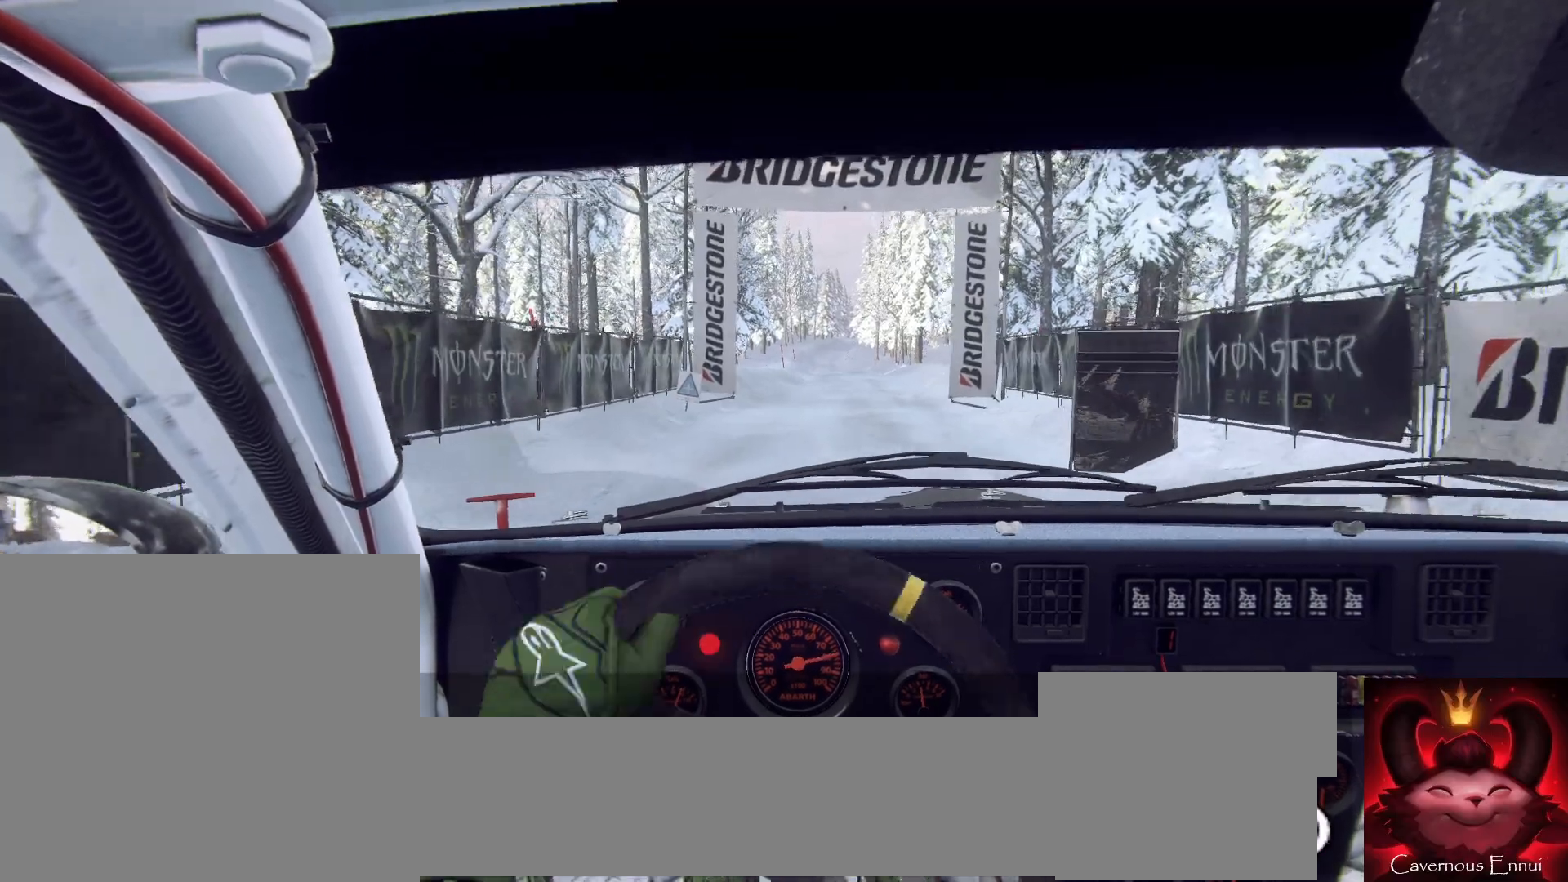
{"buttons": [], "left_stick": "center", "right_stick": "up", "events": [[33, "left_stick", "center"], [200, "R1", "down"], [267, "R1", "up"]]}
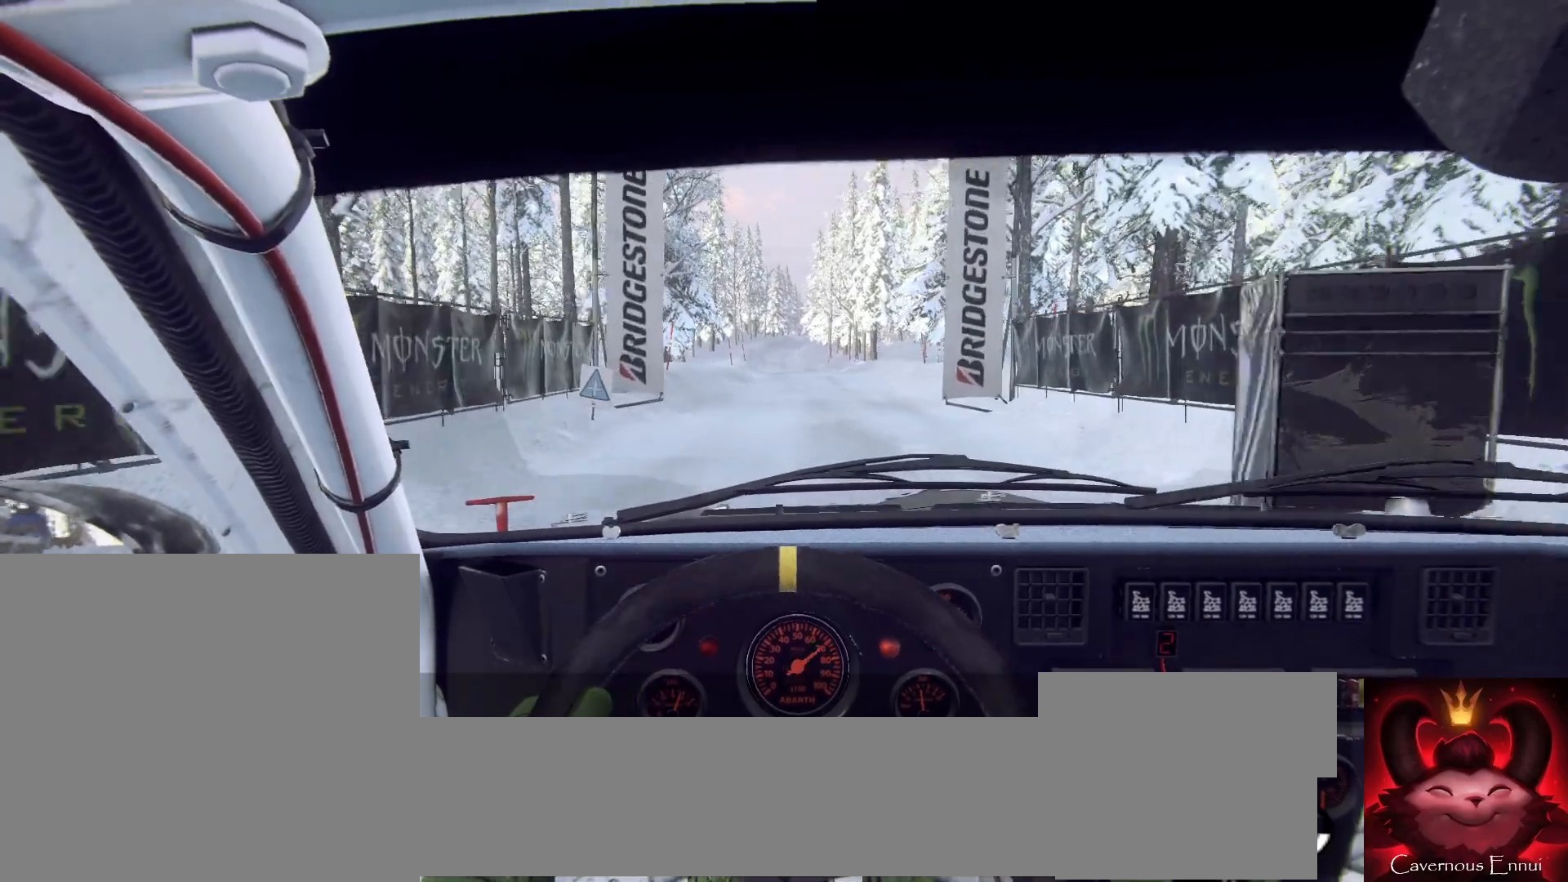
{"buttons": [], "left_stick": "center", "right_stick": "up", "events": []}
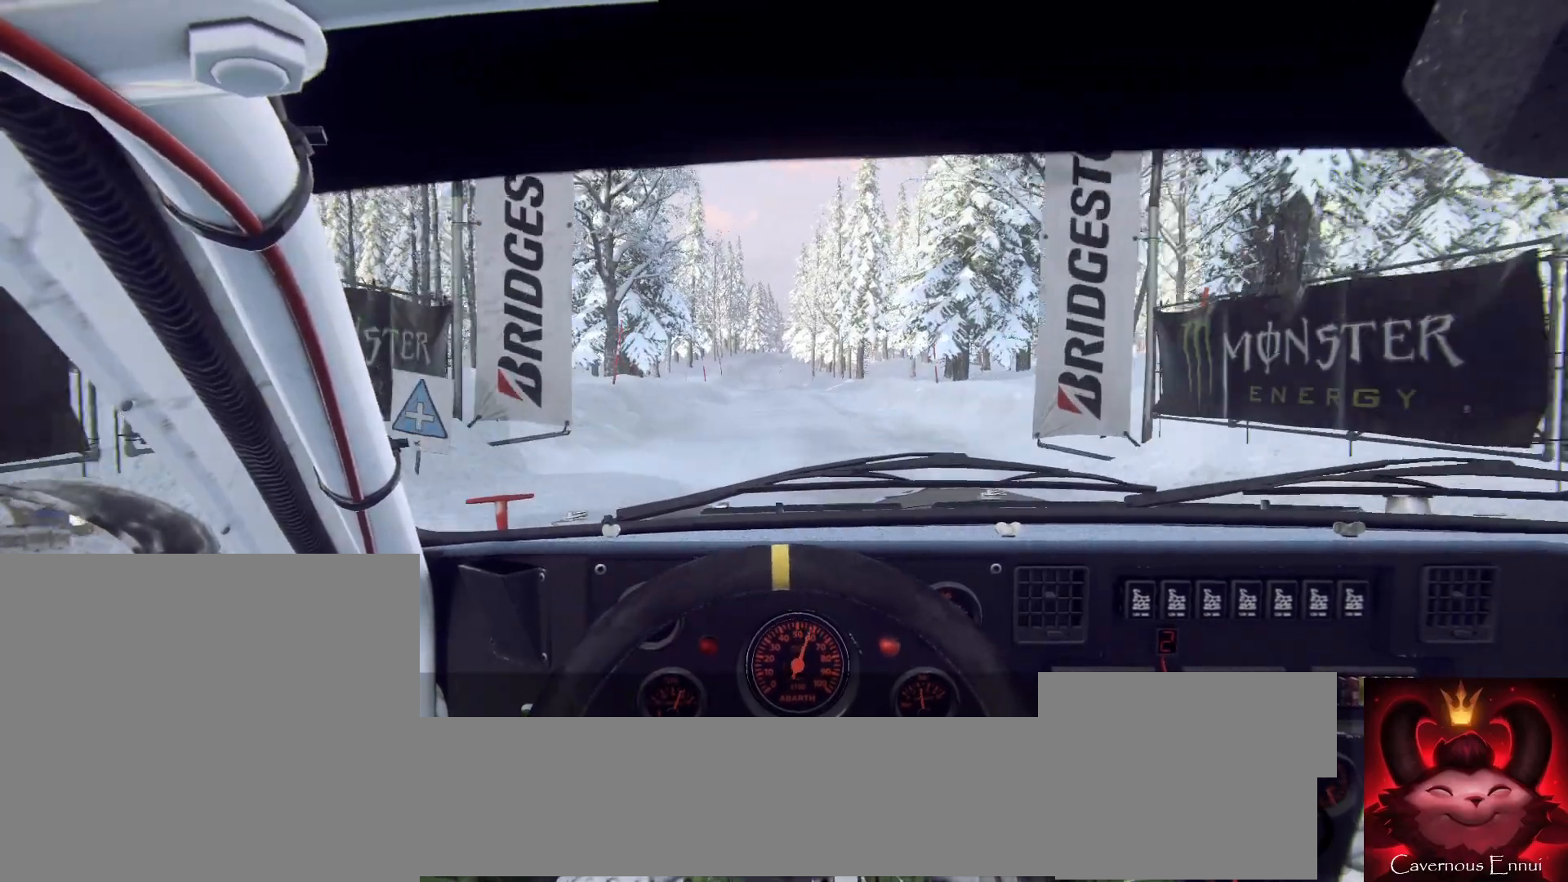
{"buttons": [], "left_stick": "down-left", "right_stick": "up", "events": [[367, "left_stick", "down-left"]]}
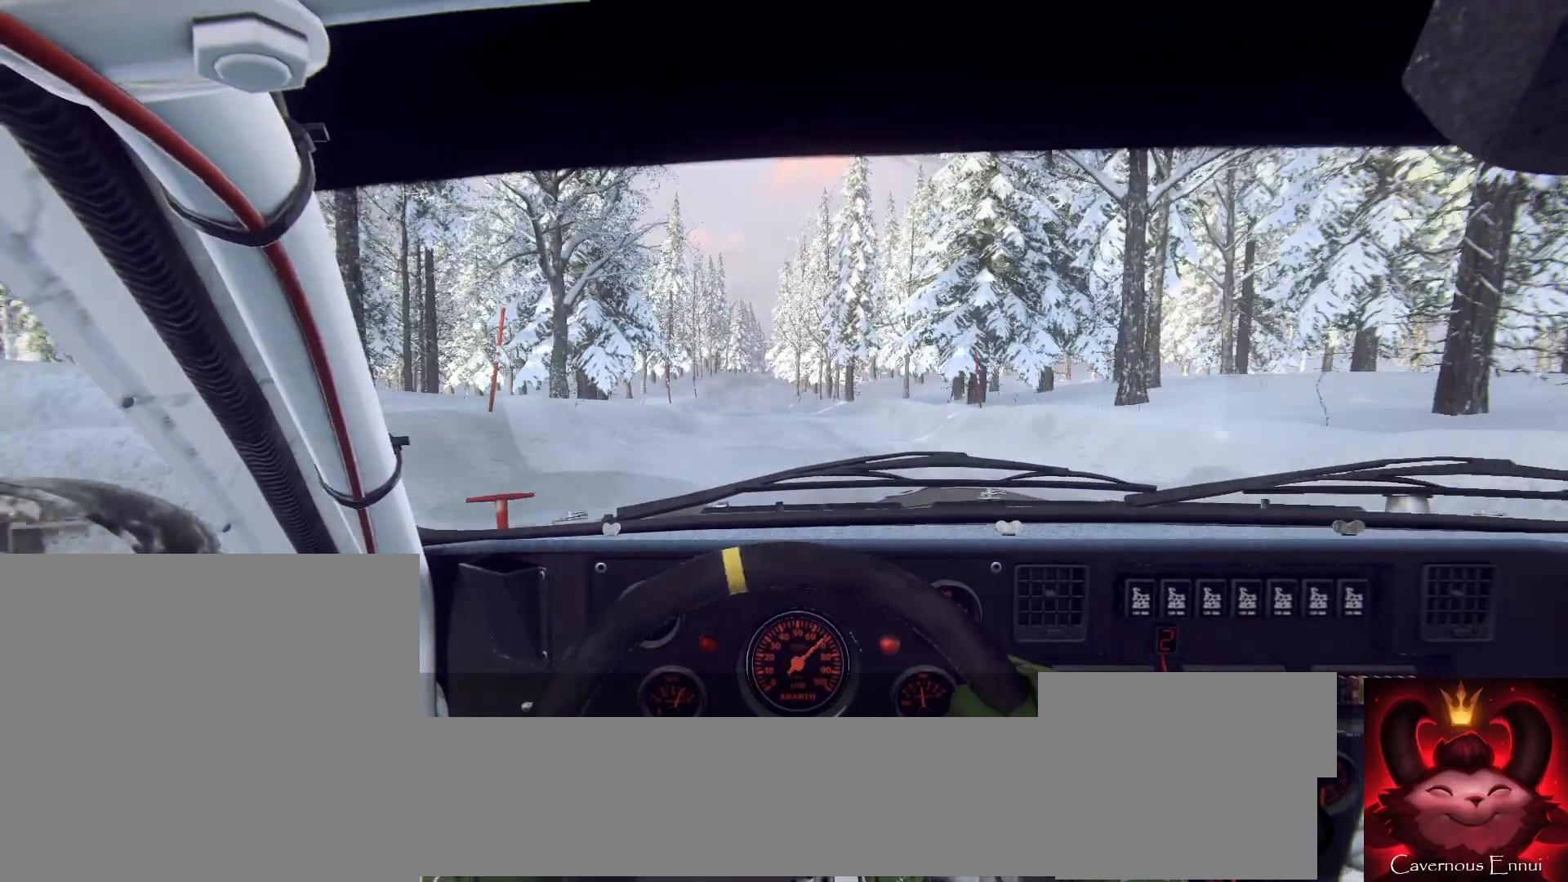
{"buttons": [], "left_stick": "left", "right_stick": "up", "events": [[33, "left_stick", "center"], [467, "left_stick", "left"]]}
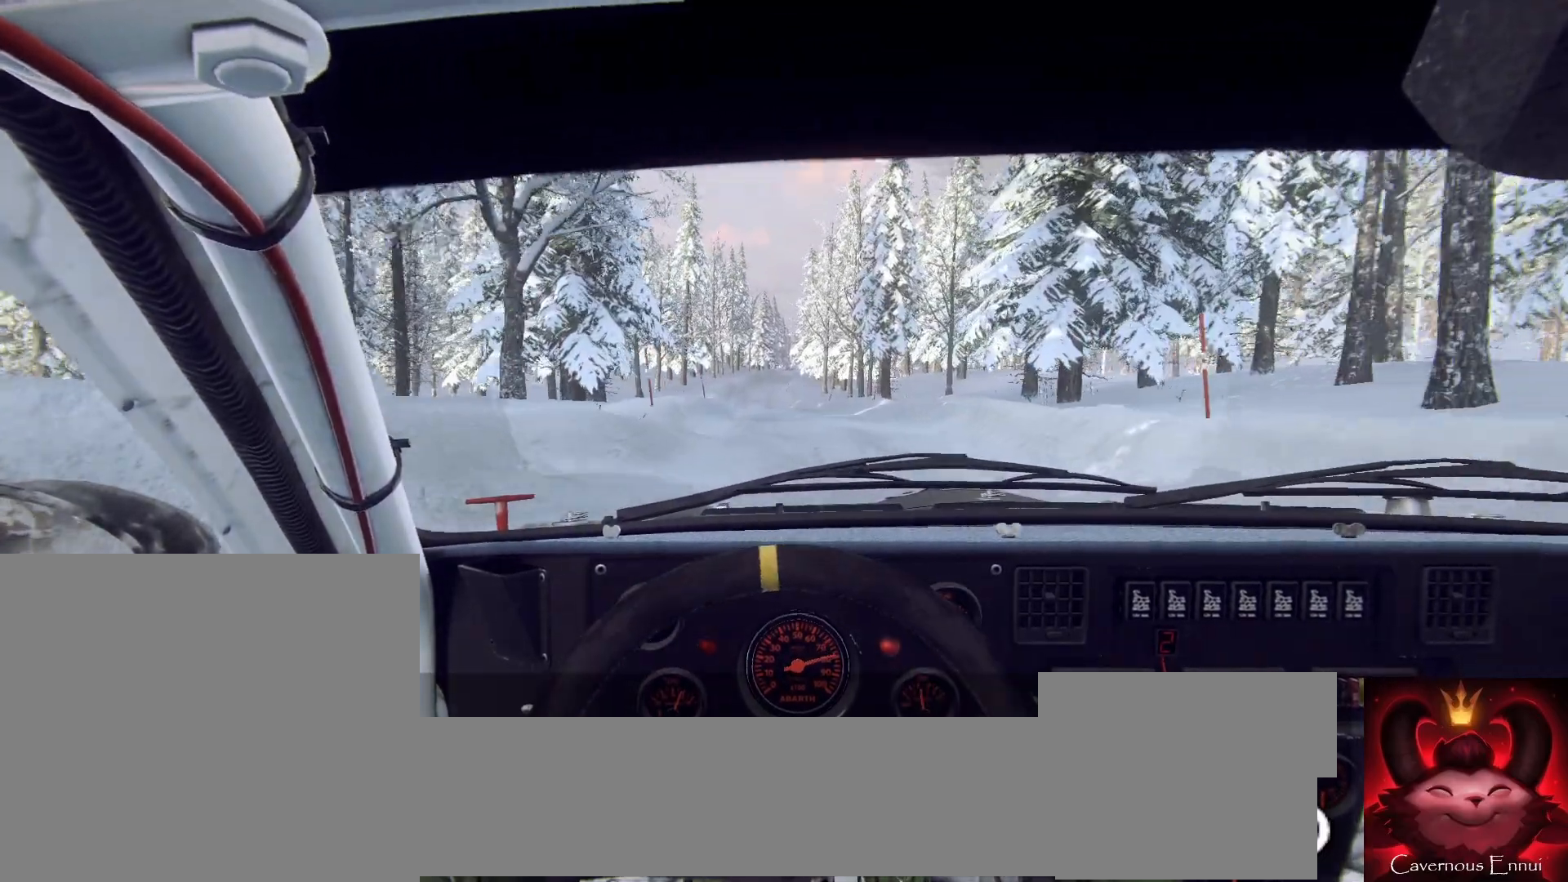
{"buttons": [], "left_stick": "center", "right_stick": "up", "events": [[67, "left_stick", "center"], [200, "R1", "down"], [267, "R1", "up"], [333, "left_stick", "right"], [467, "left_stick", "center"]]}
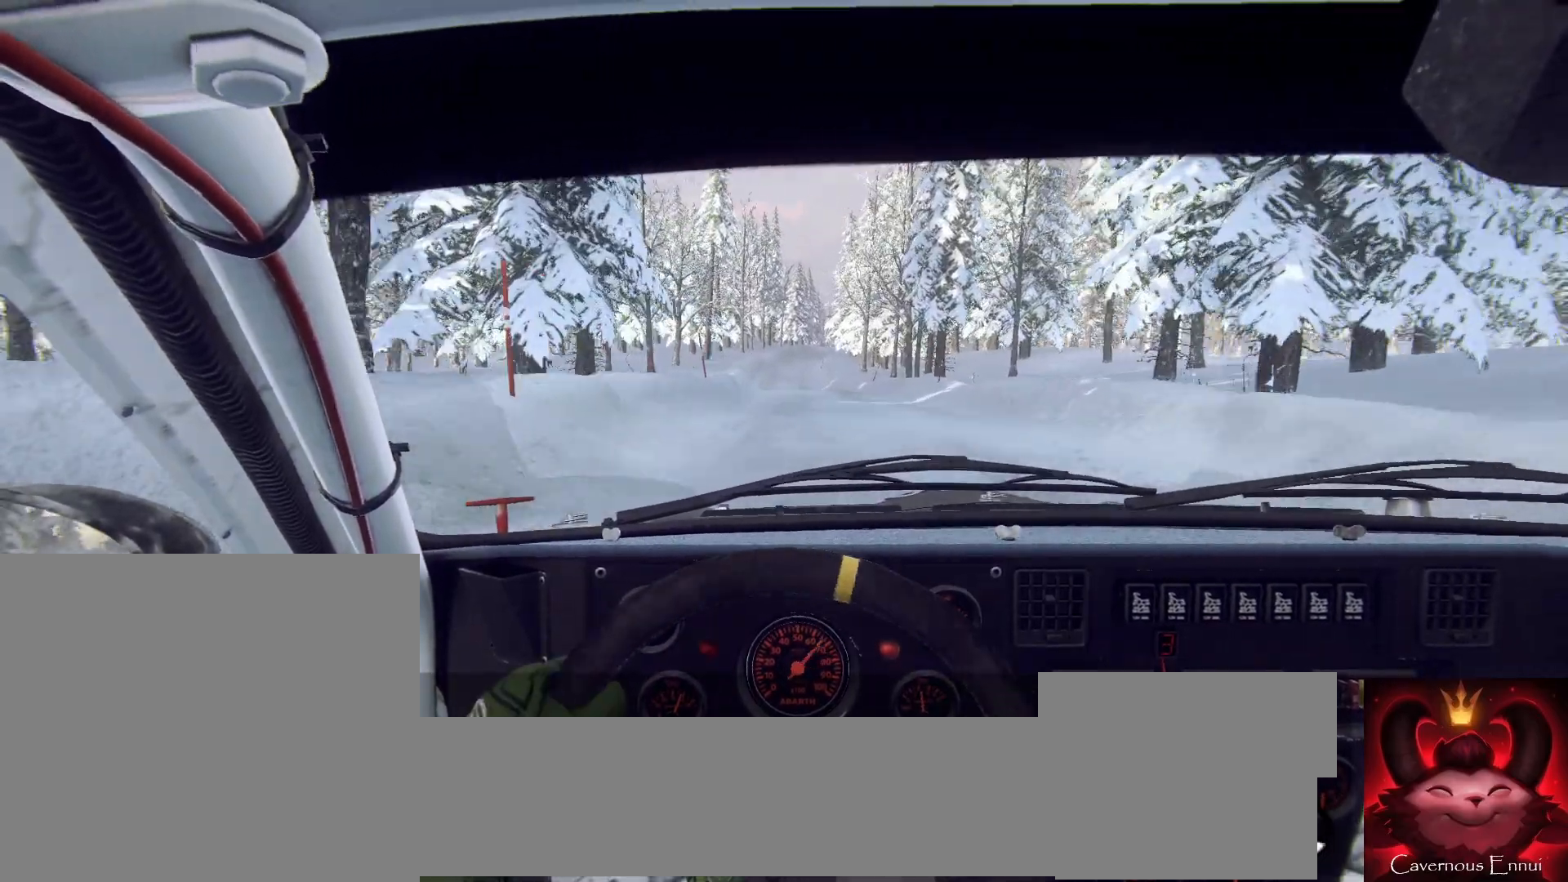
{"buttons": [], "left_stick": "center", "right_stick": "up", "events": [[300, "left_stick", "left"], [467, "left_stick", "center"]]}
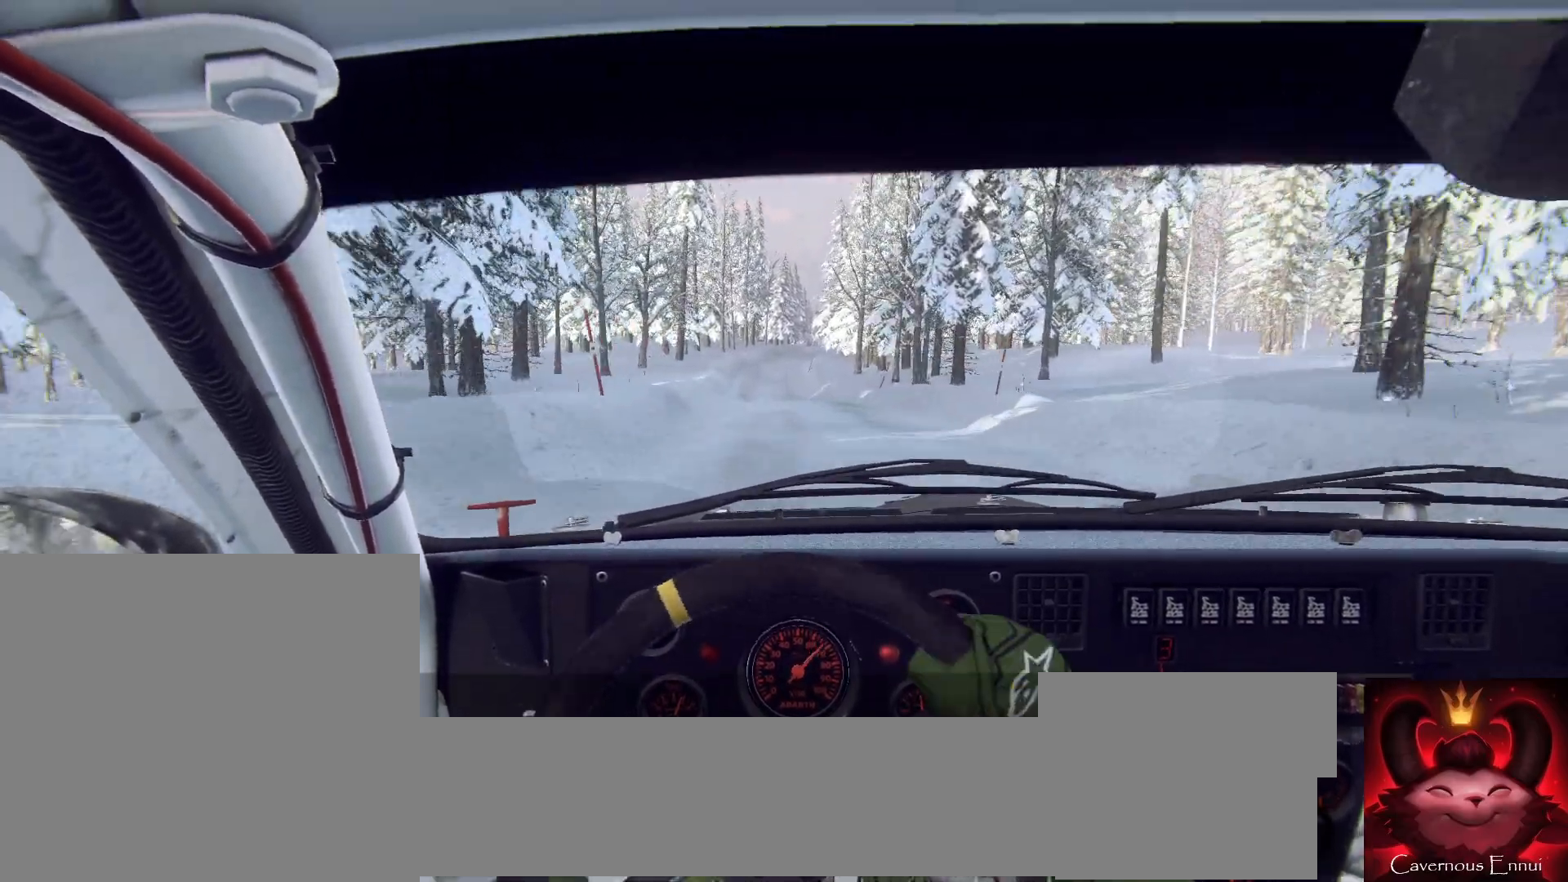
{"buttons": [], "left_stick": "center", "right_stick": "up", "events": [[133, "left_stick", "left"], [267, "left_stick", "center"]]}
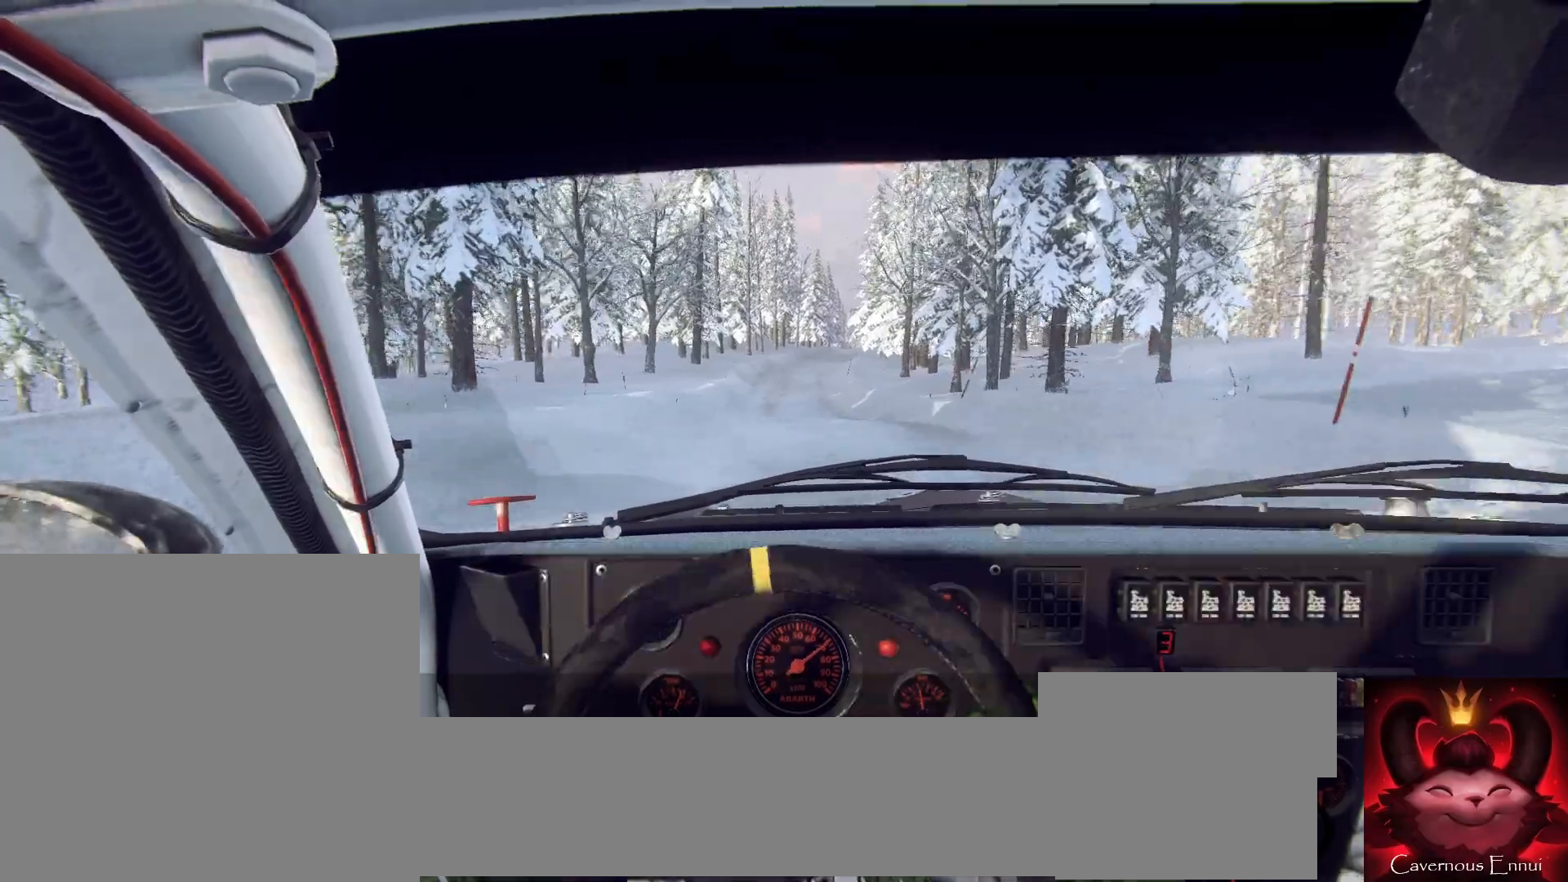
{"buttons": [], "left_stick": "center", "right_stick": "up", "events": [[367, "left_stick", "right"], [500, "left_stick", "center"]]}
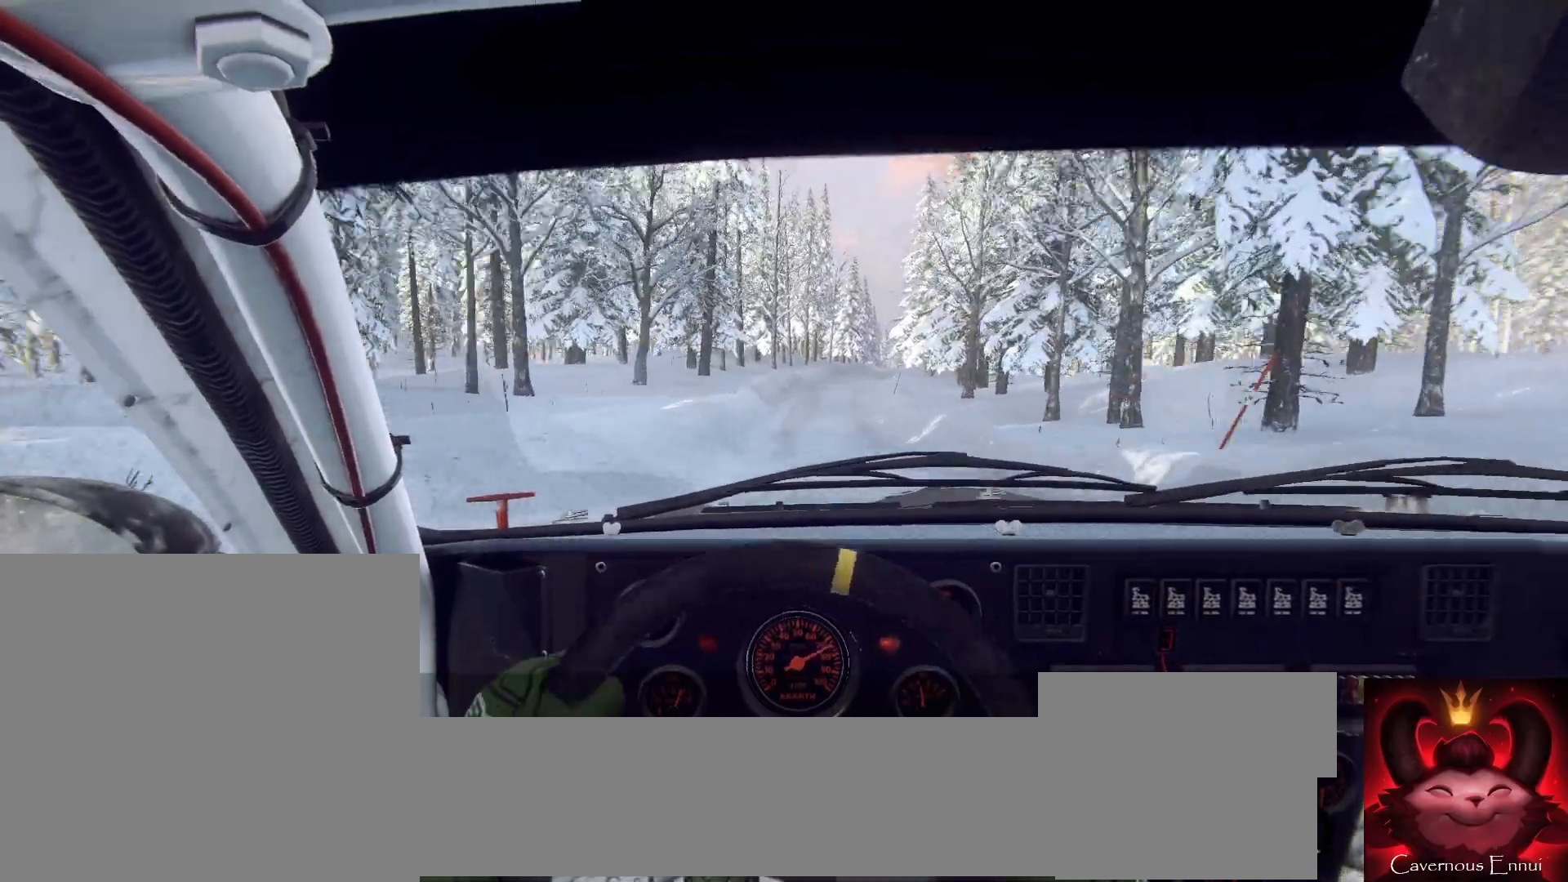
{"buttons": [], "left_stick": "center", "right_stick": "up", "events": [[200, "left_stick", "right"], [333, "R1", "down"], [333, "left_stick", "center"], [400, "R1", "up"]]}
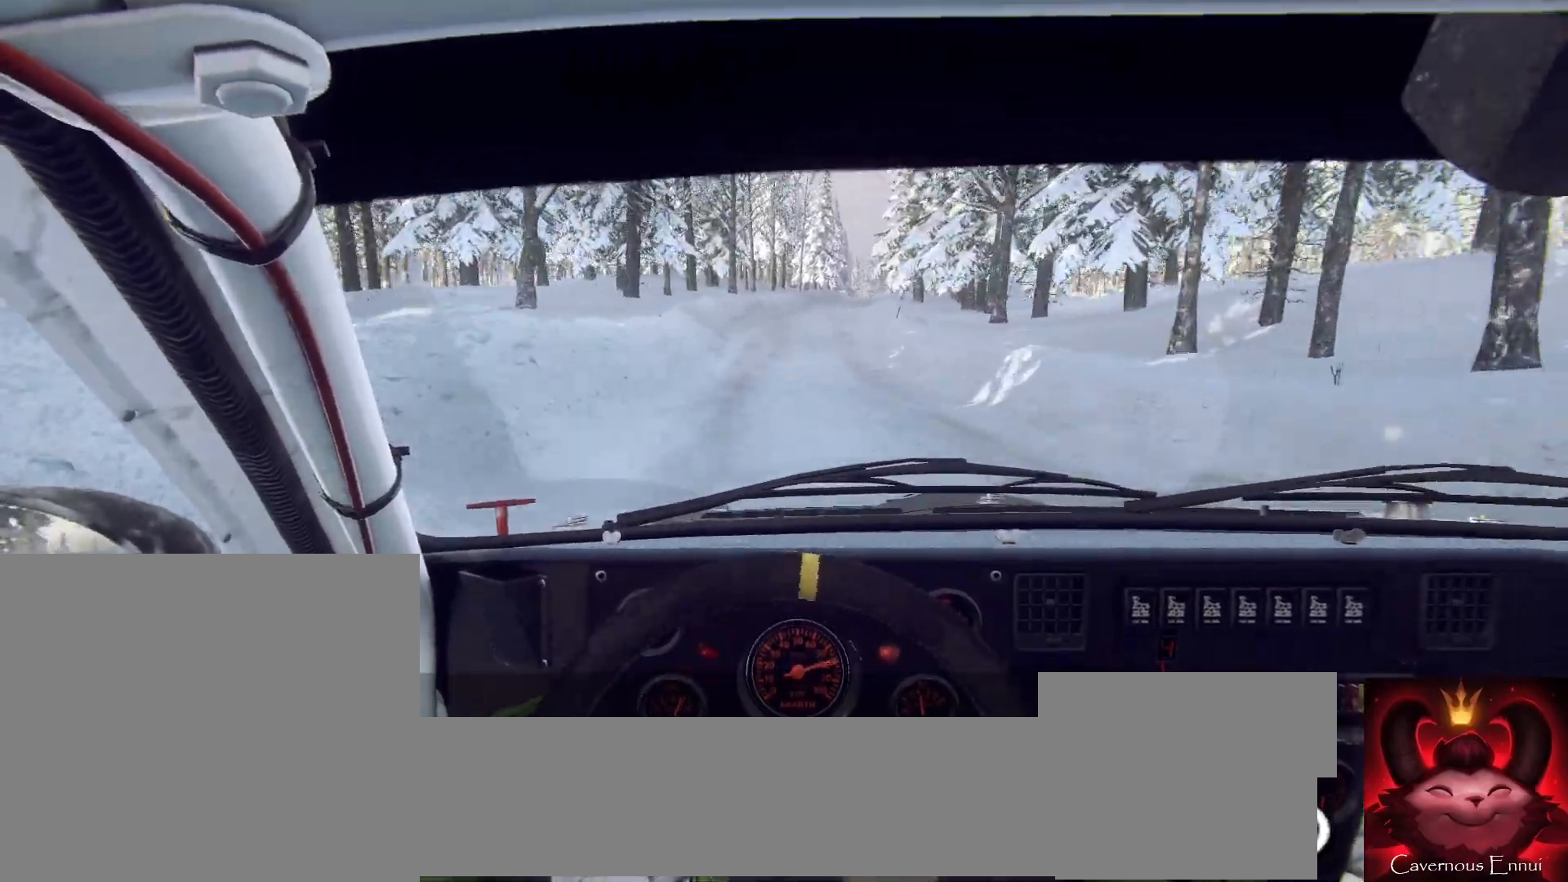
{"buttons": [], "left_stick": "center", "right_stick": "up", "events": [[200, "left_stick", "right"], [300, "left_stick", "center"]]}
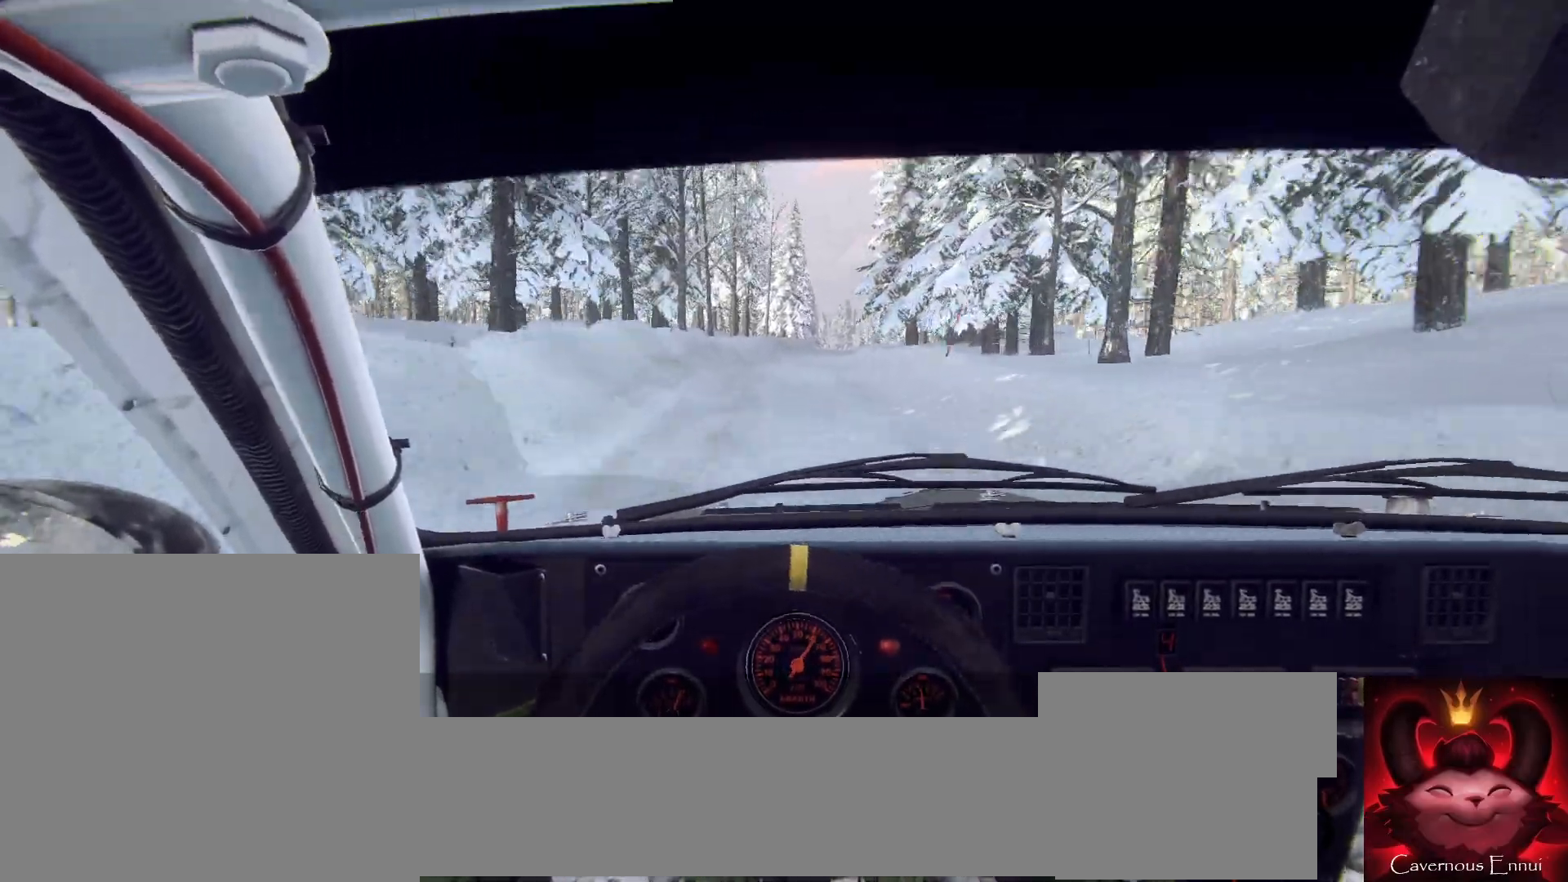
{"buttons": [], "left_stick": "center", "right_stick": "center", "events": [[33, "left_stick", "right"], [200, "left_stick", "center"], [367, "left_stick", "right"], [500, "left_stick", "center"], [500, "right_stick", "center"]]}
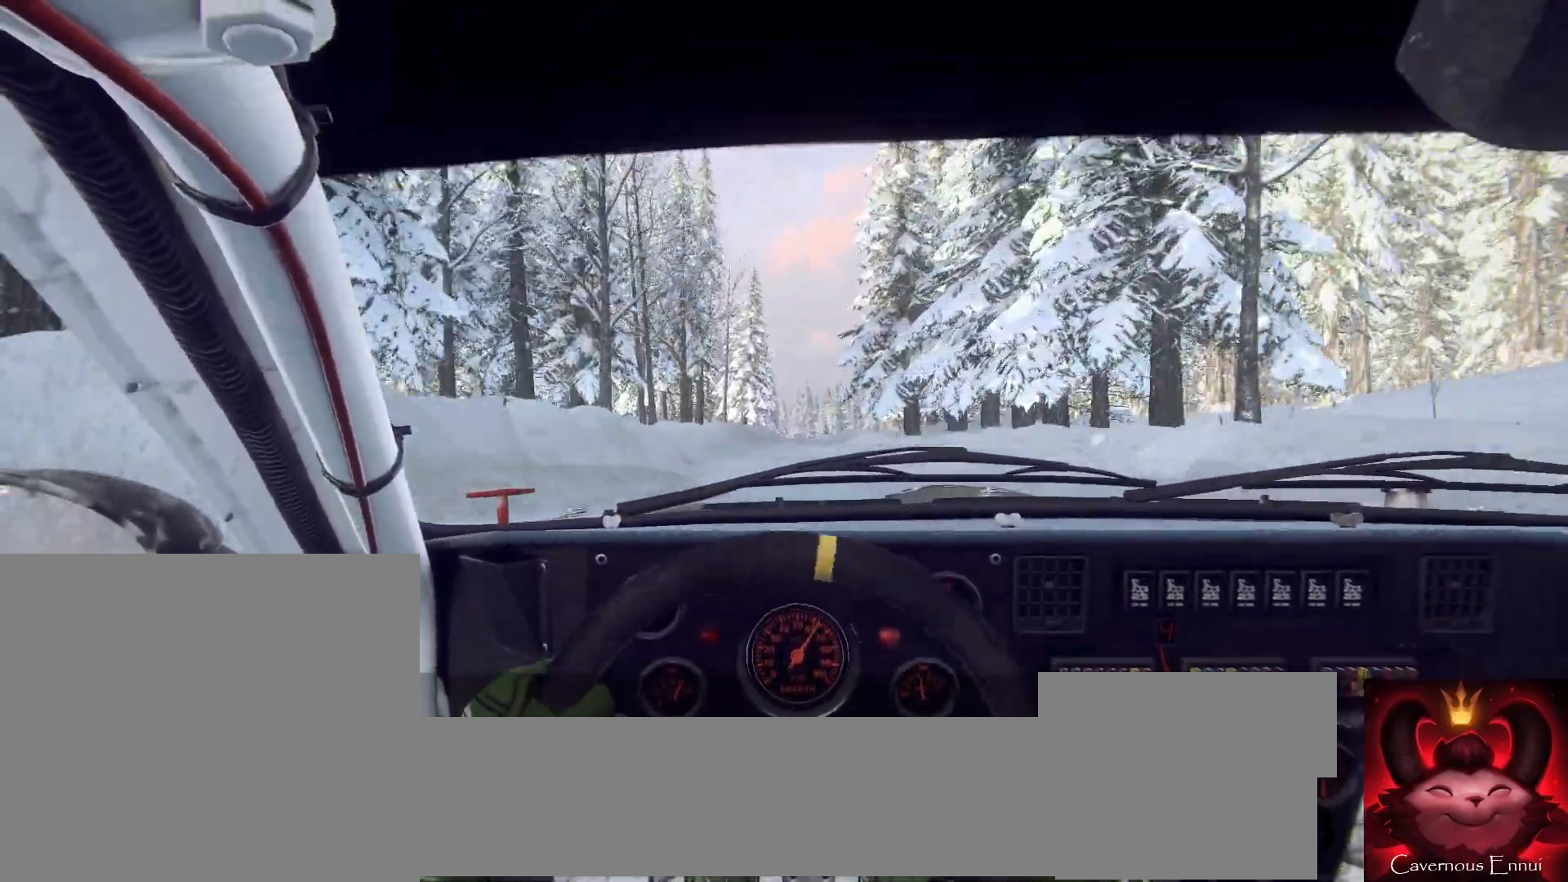
{"buttons": [], "left_stick": "down-left", "right_stick": "center", "events": [[167, "left_stick", "right"], [300, "left_stick", "center"], [367, "right_stick", "up"], [467, "right_stick", "center"], [500, "left_stick", "down-left"]]}
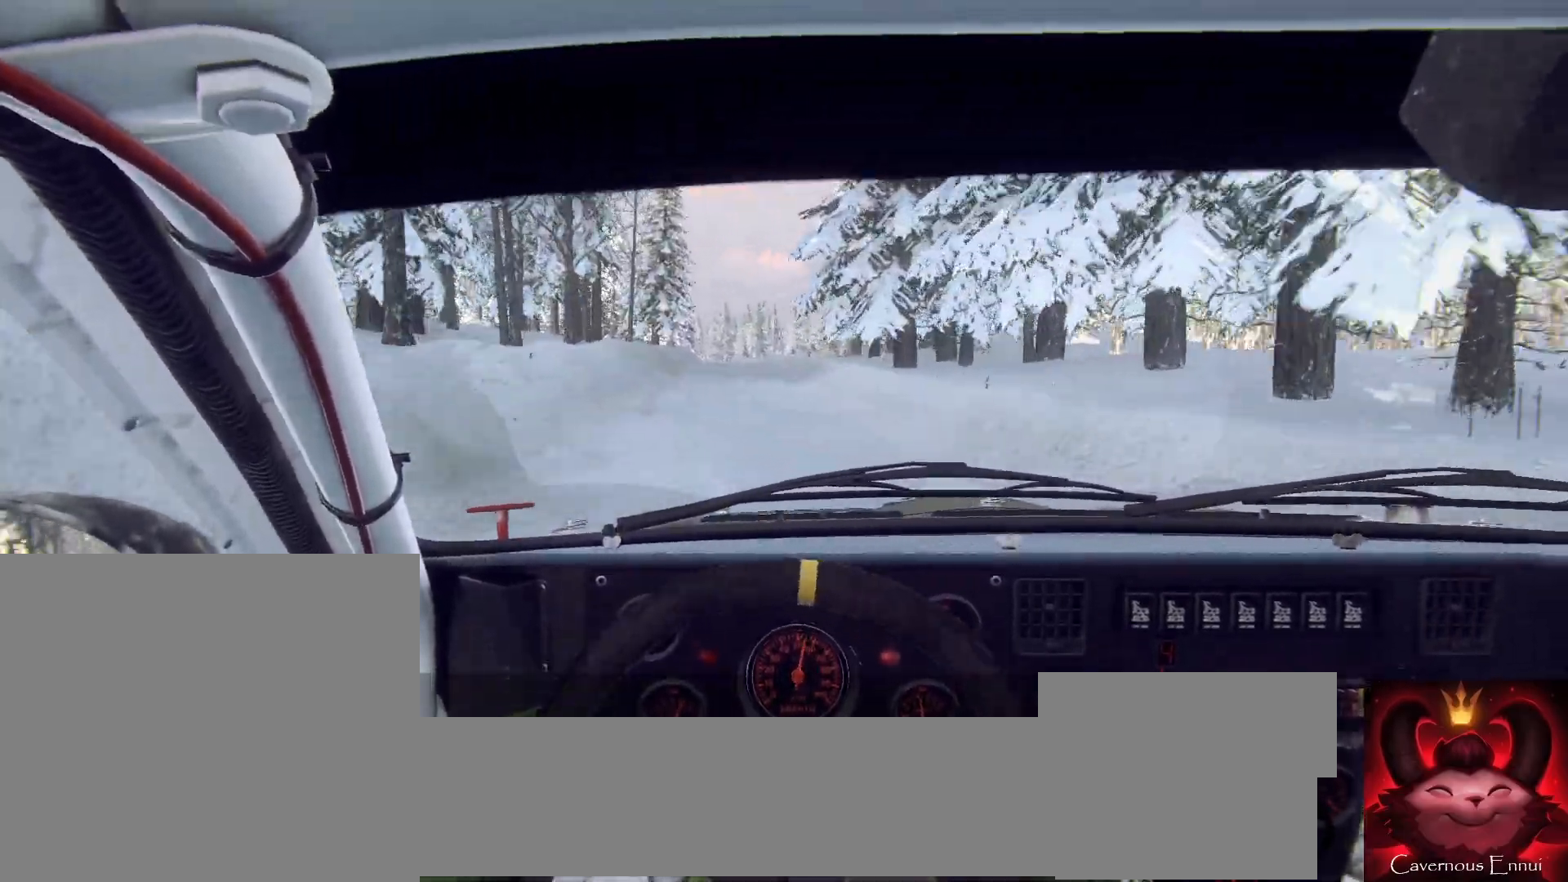
{"buttons": [], "left_stick": "center", "right_stick": "up", "events": [[267, "left_stick", "center"], [433, "right_stick", "up"]]}
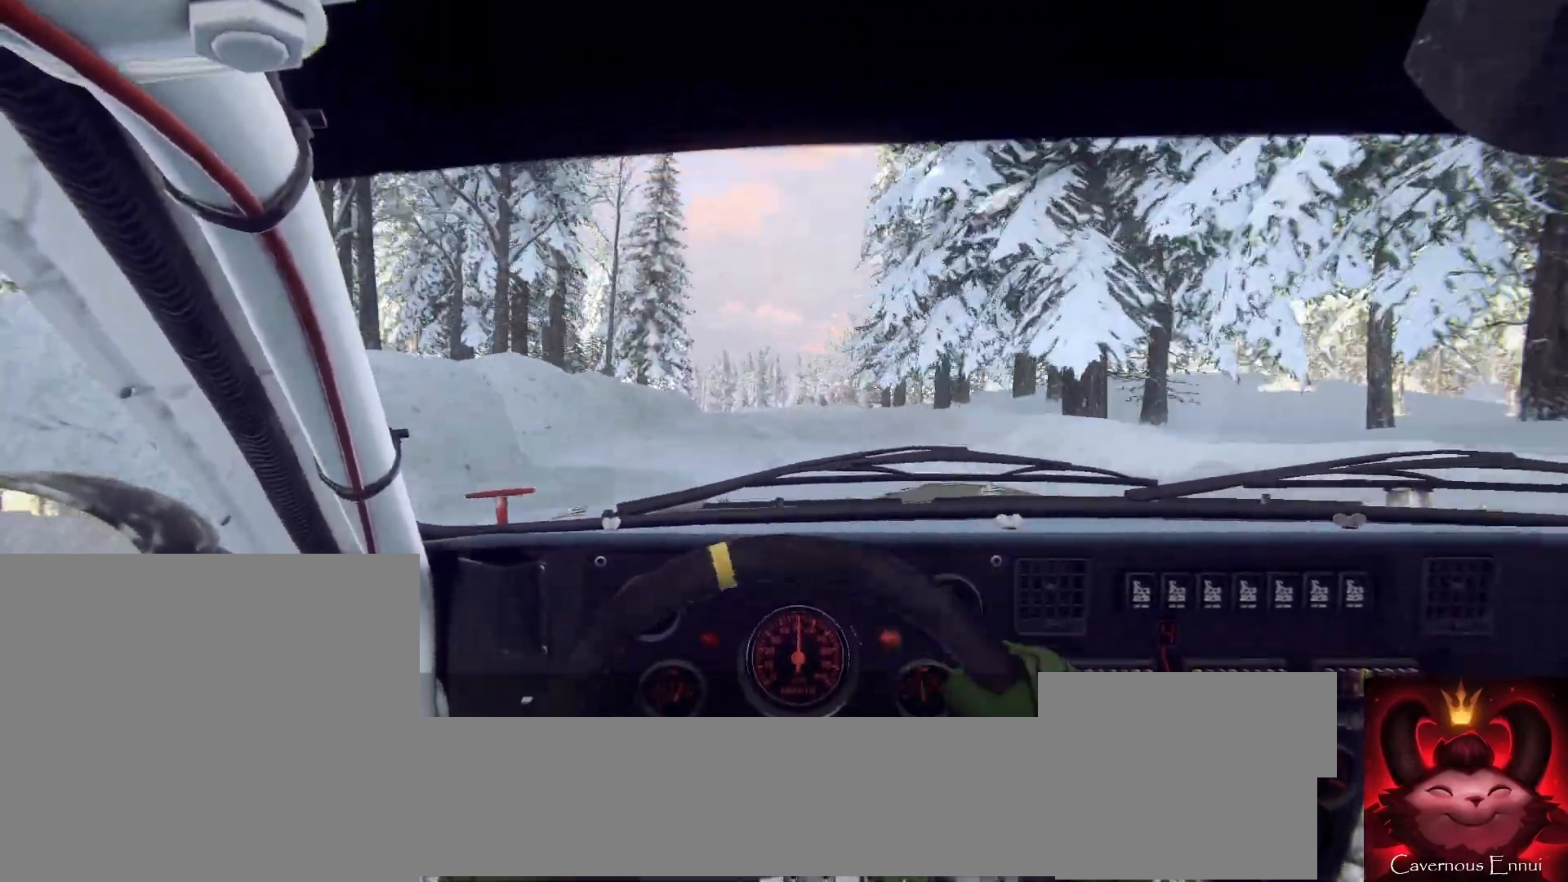
{"buttons": [], "left_stick": "down-left", "right_stick": "center", "events": [[33, "right_stick", "center"], [67, "left_stick", "right"], [333, "right_stick", "up"], [367, "left_stick", "center"], [433, "right_stick", "center"], [500, "left_stick", "down-left"]]}
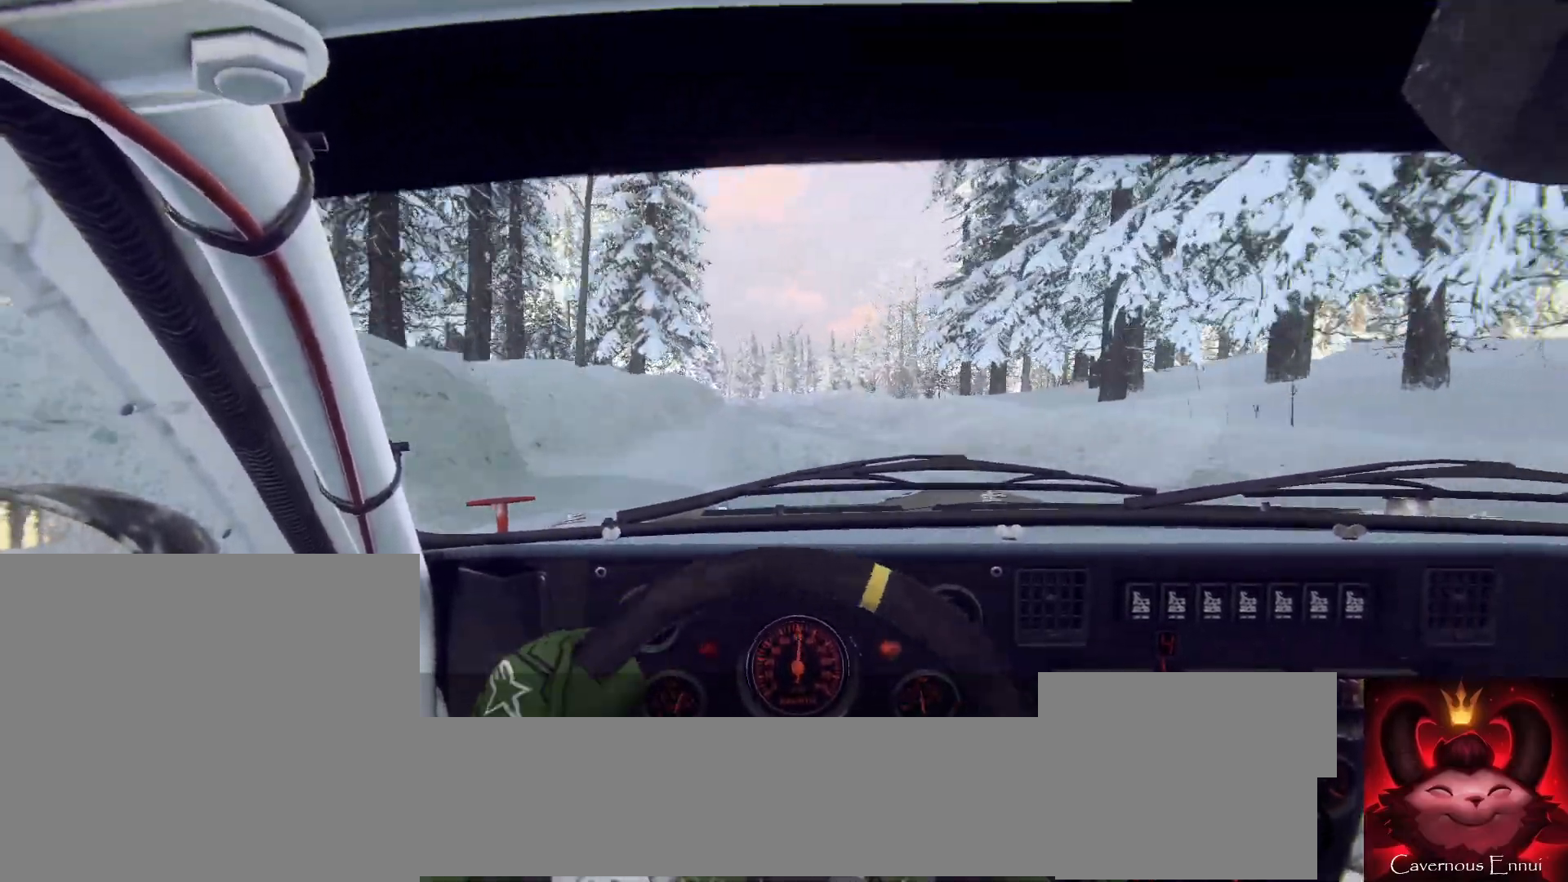
{"buttons": [], "left_stick": "center", "right_stick": "center", "events": [[133, "left_stick", "center"], [133, "right_stick", "up"], [267, "left_stick", "left"], [467, "left_stick", "center"], [467, "right_stick", "center"]]}